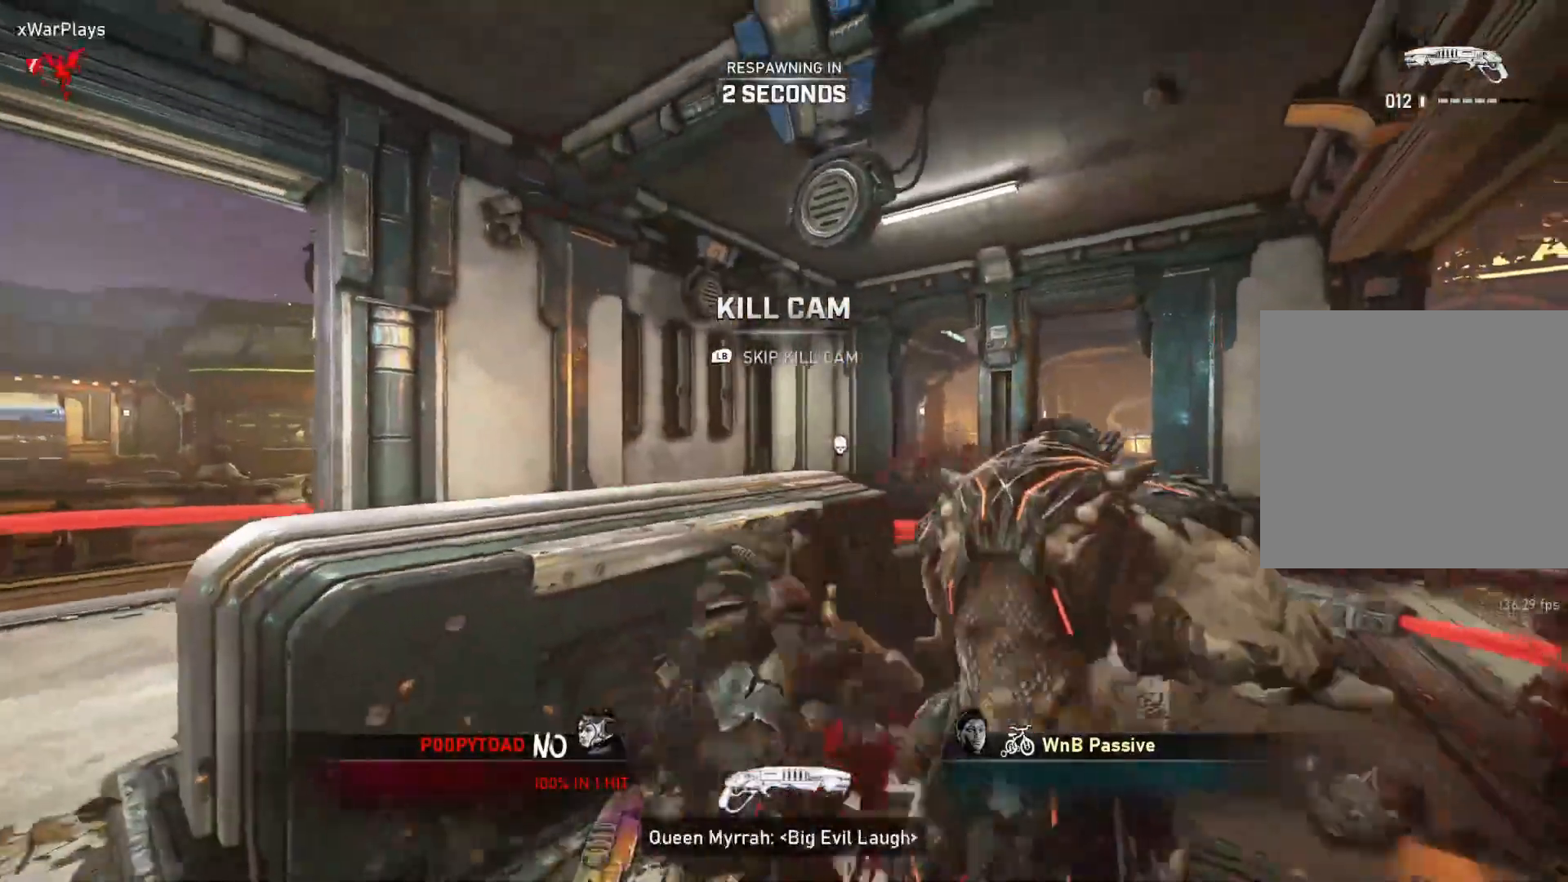
Gameplay with a controller (Xbox layout); each line is a JSON object with the inputs held at the frame after it. "events" lists button and stick changes between this image and that frame as [ms after this image, input, new state], when the widget could be followed in between.
{"buttons": [], "left_stick": "up", "right_stick": "center", "events": [[250, "left_stick", "up"], [367, "L1", "down"], [417, "L1", "up"]]}
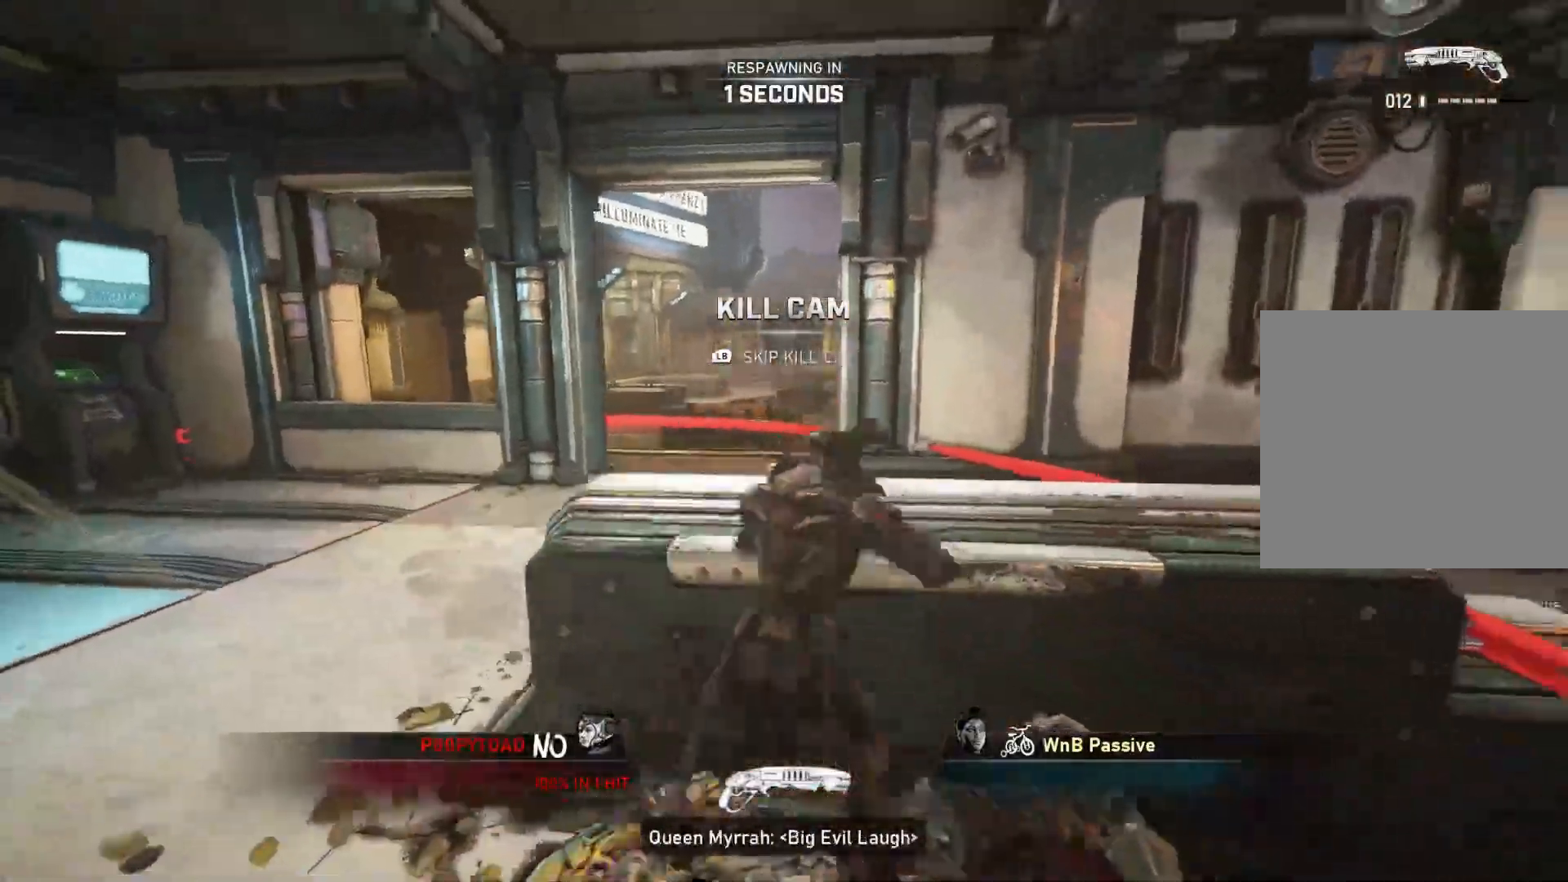
{"buttons": [], "left_stick": "up", "right_stick": "center", "events": [[17, "L1", "down"], [67, "L1", "up"], [150, "L1", "down"], [200, "L1", "up"], [283, "L1", "down"], [317, "L1", "up"], [400, "L1", "down"], [450, "L1", "up"]]}
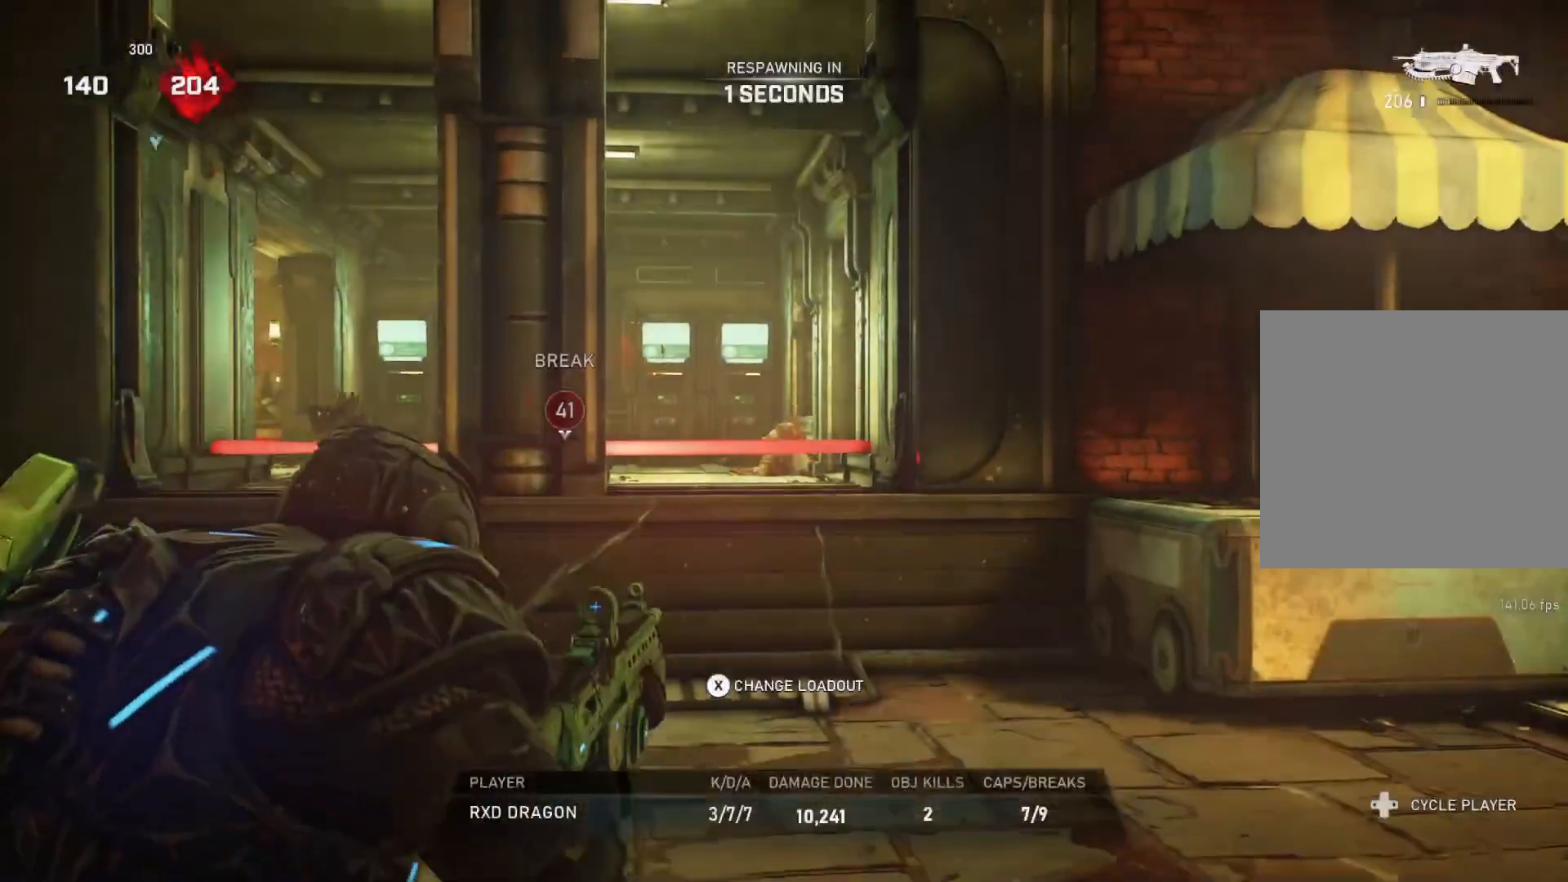
{"buttons": [], "left_stick": "up", "right_stick": "center", "events": [[33, "L1", "down"], [83, "L1", "up"], [167, "L1", "down"], [233, "L1", "up"], [317, "L1", "down"], [367, "L1", "up"], [450, "L1", "down"], [500, "L1", "up"]]}
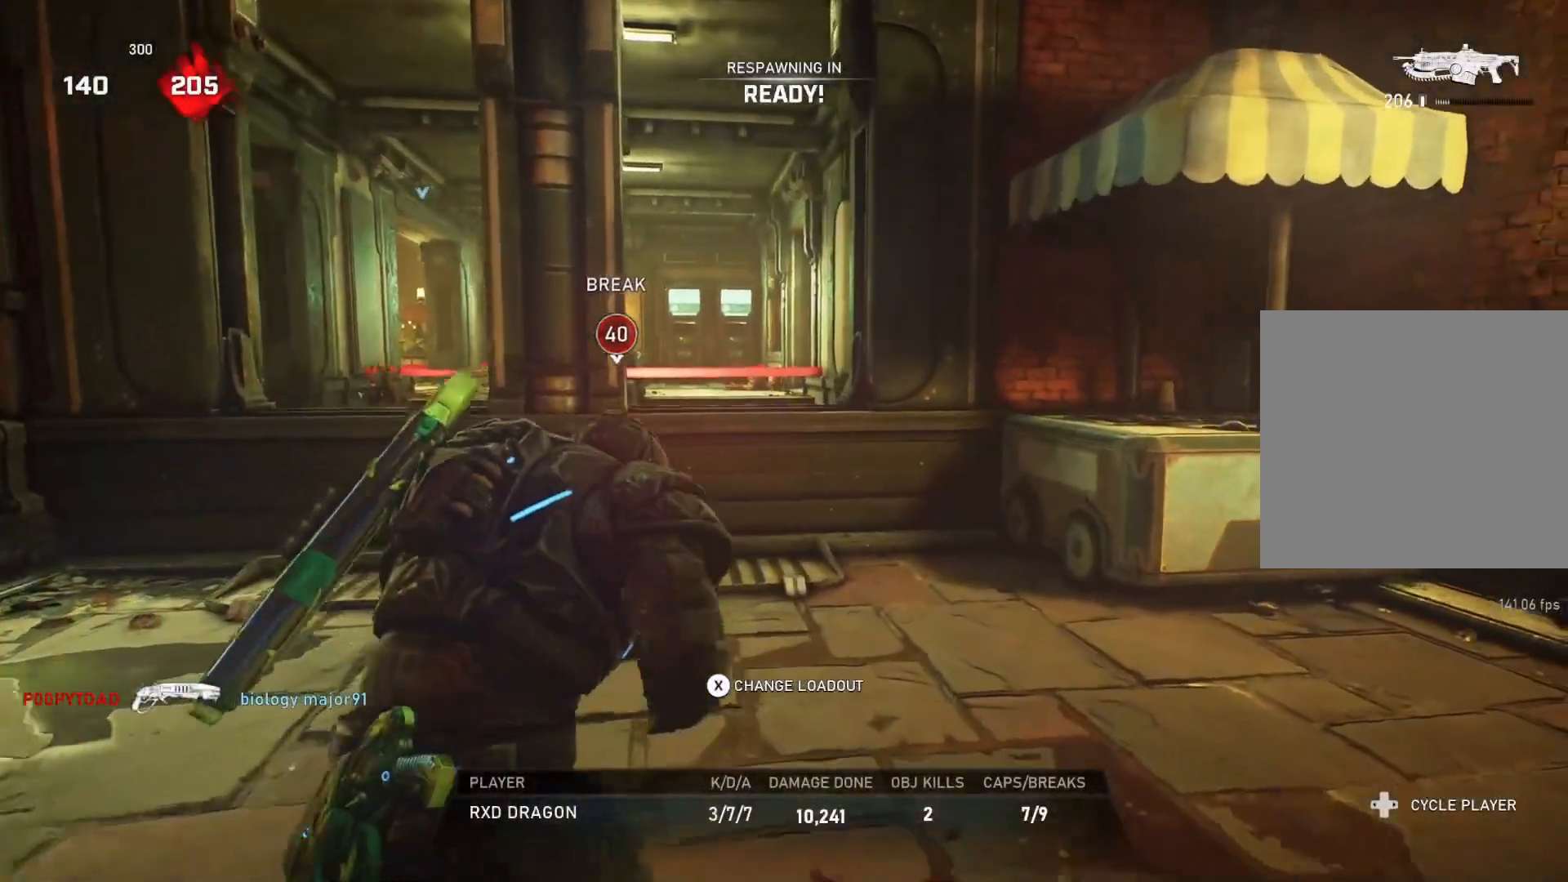
{"buttons": [], "left_stick": "up", "right_stick": "center", "events": [[83, "L1", "down"], [150, "L1", "up"], [233, "L1", "down"], [283, "L1", "up"], [367, "L1", "down"], [433, "L1", "up"]]}
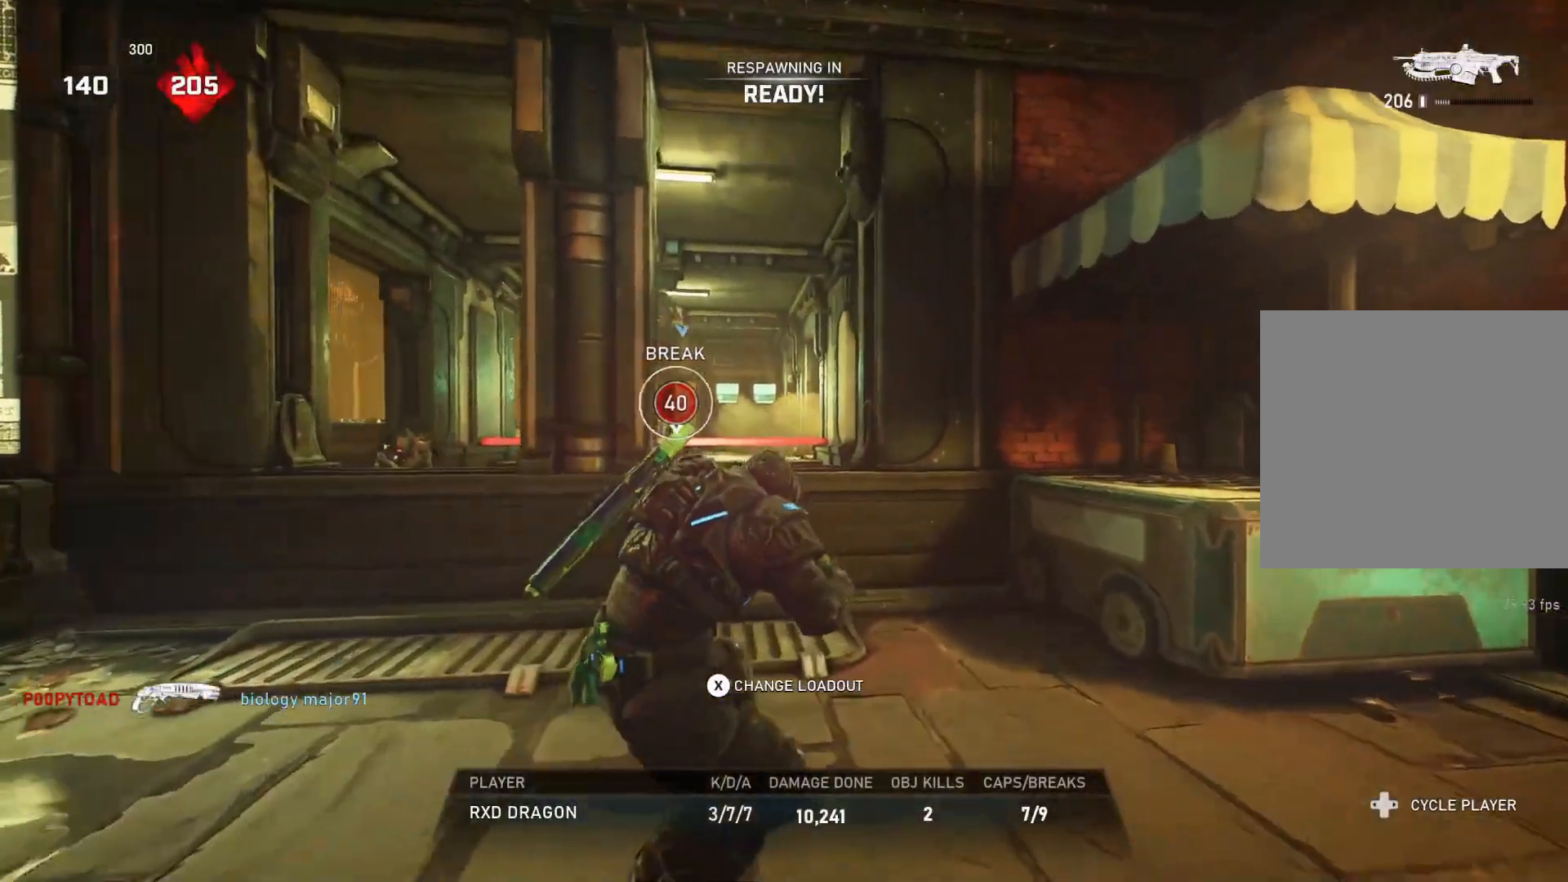
{"buttons": ["A", "L1"], "left_stick": "up", "right_stick": "center", "events": [[250, "L1", "down"], [400, "A", "down"]]}
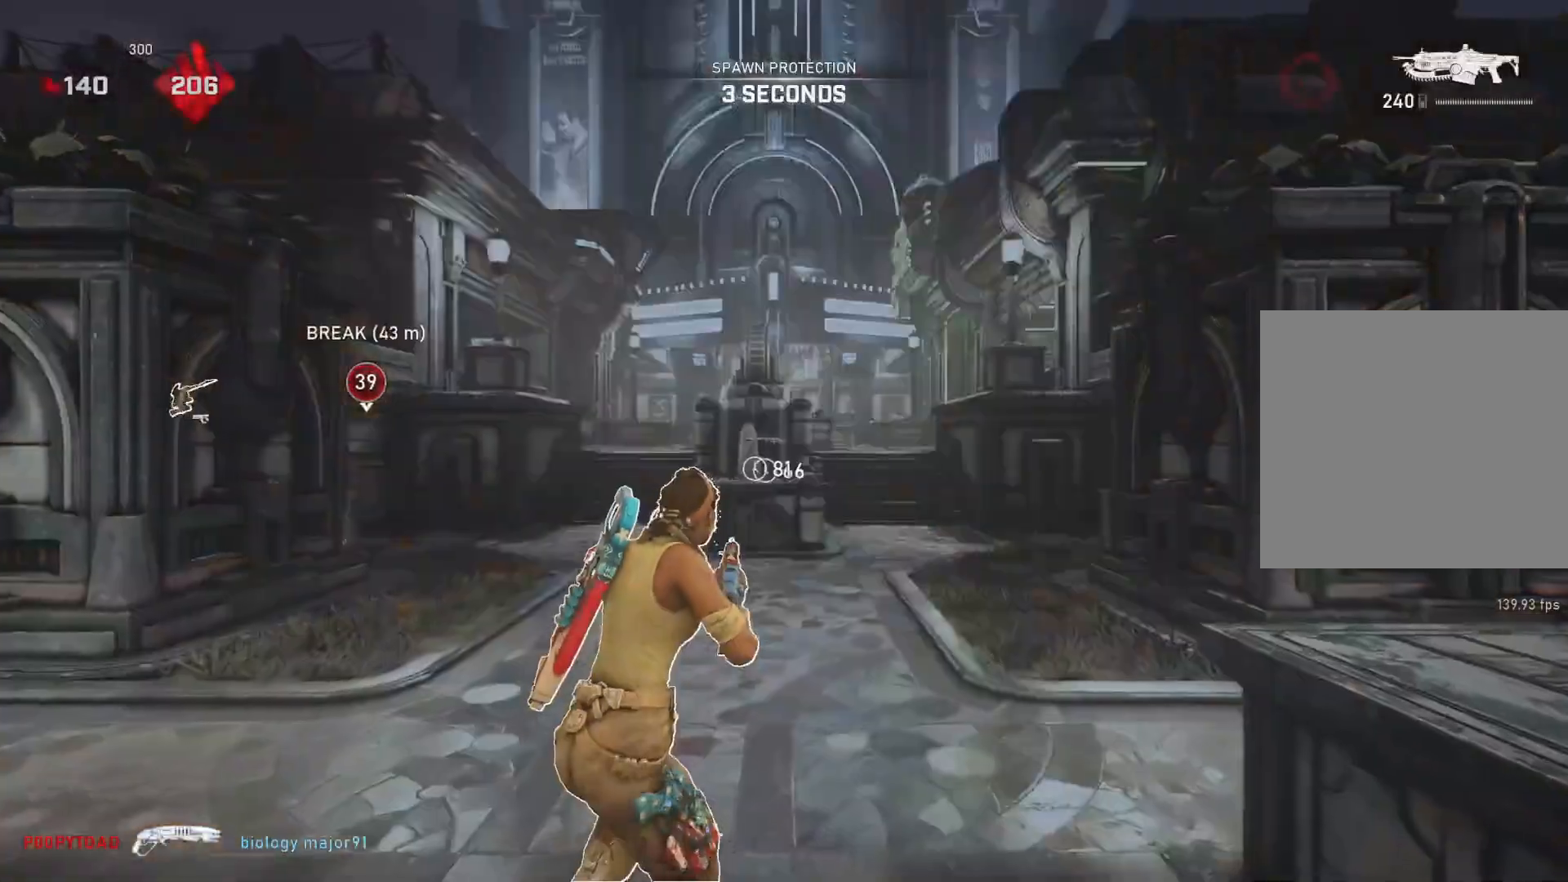
{"buttons": ["A", "L1"], "left_stick": "up-left", "right_stick": "center", "events": [[333, "left_stick", "up-left"]]}
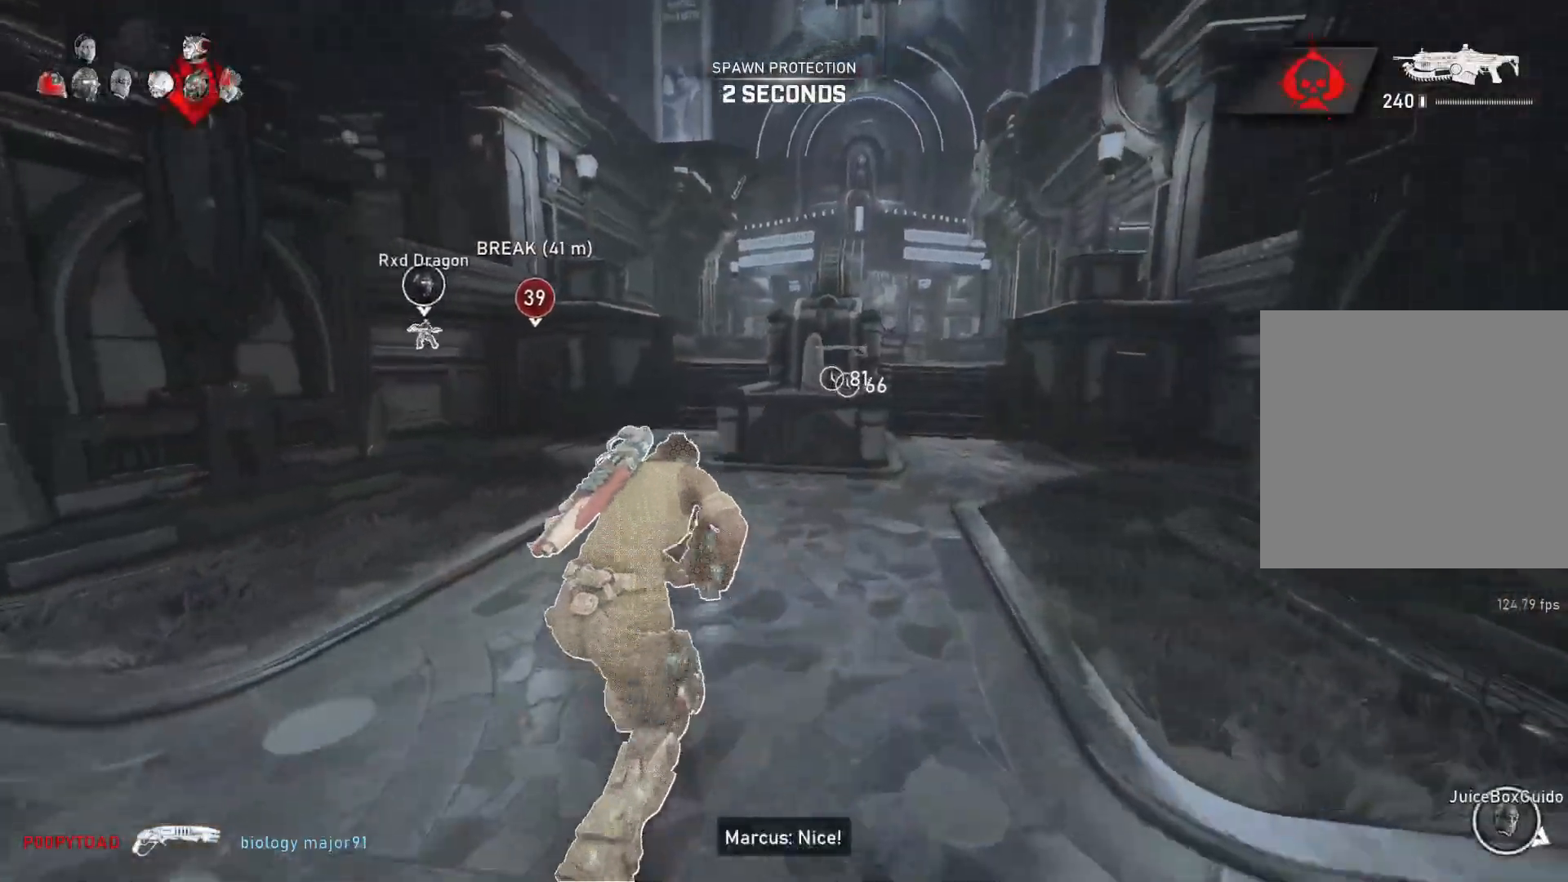
{"buttons": ["A", "L1"], "left_stick": "center", "right_stick": "center", "events": [[33, "left_stick", "center"], [233, "left_stick", "left"], [333, "left_stick", "center"]]}
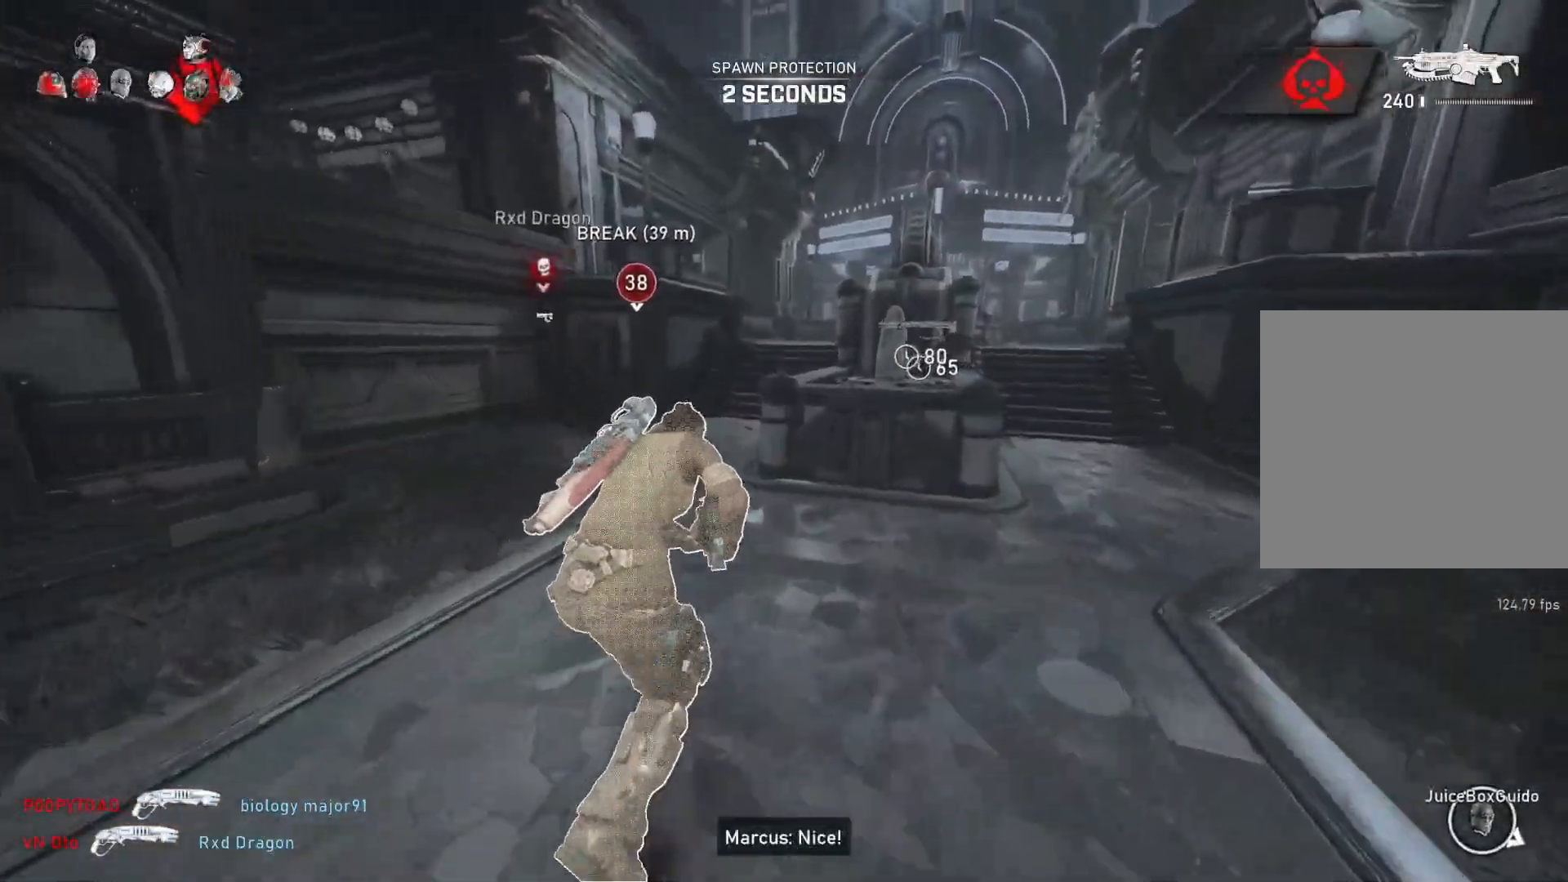
{"buttons": ["L1"], "left_stick": "center", "right_stick": "center", "events": [[50, "A", "up"], [283, "SELECT", "down"], [333, "SELECT", "up"]]}
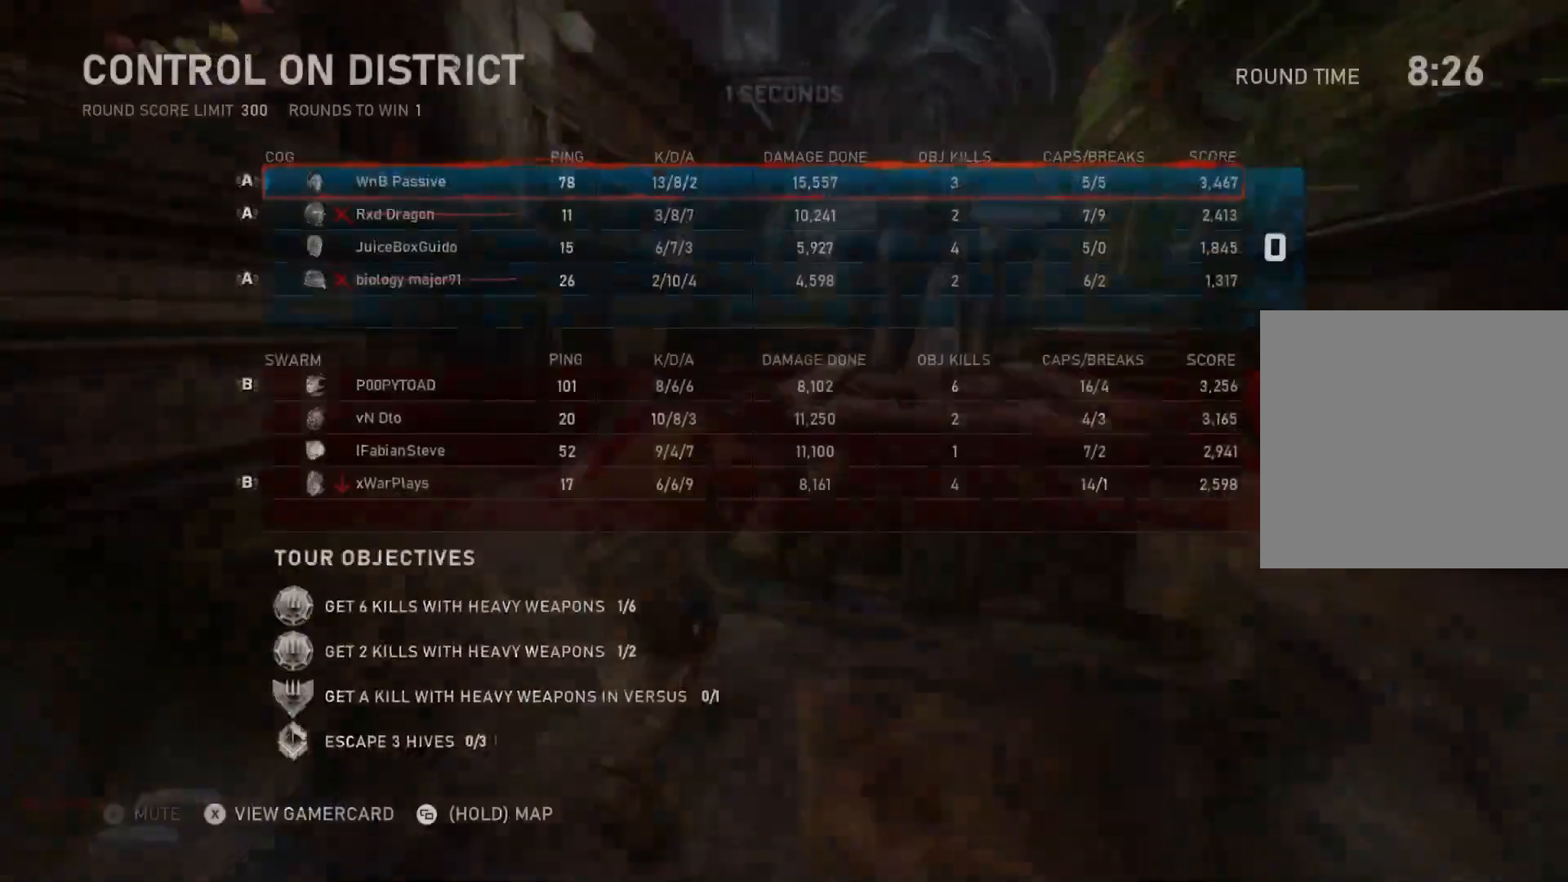
{"buttons": ["L1"], "left_stick": "center", "right_stick": "center", "events": [[367, "left_stick", "right"], [467, "left_stick", "center"]]}
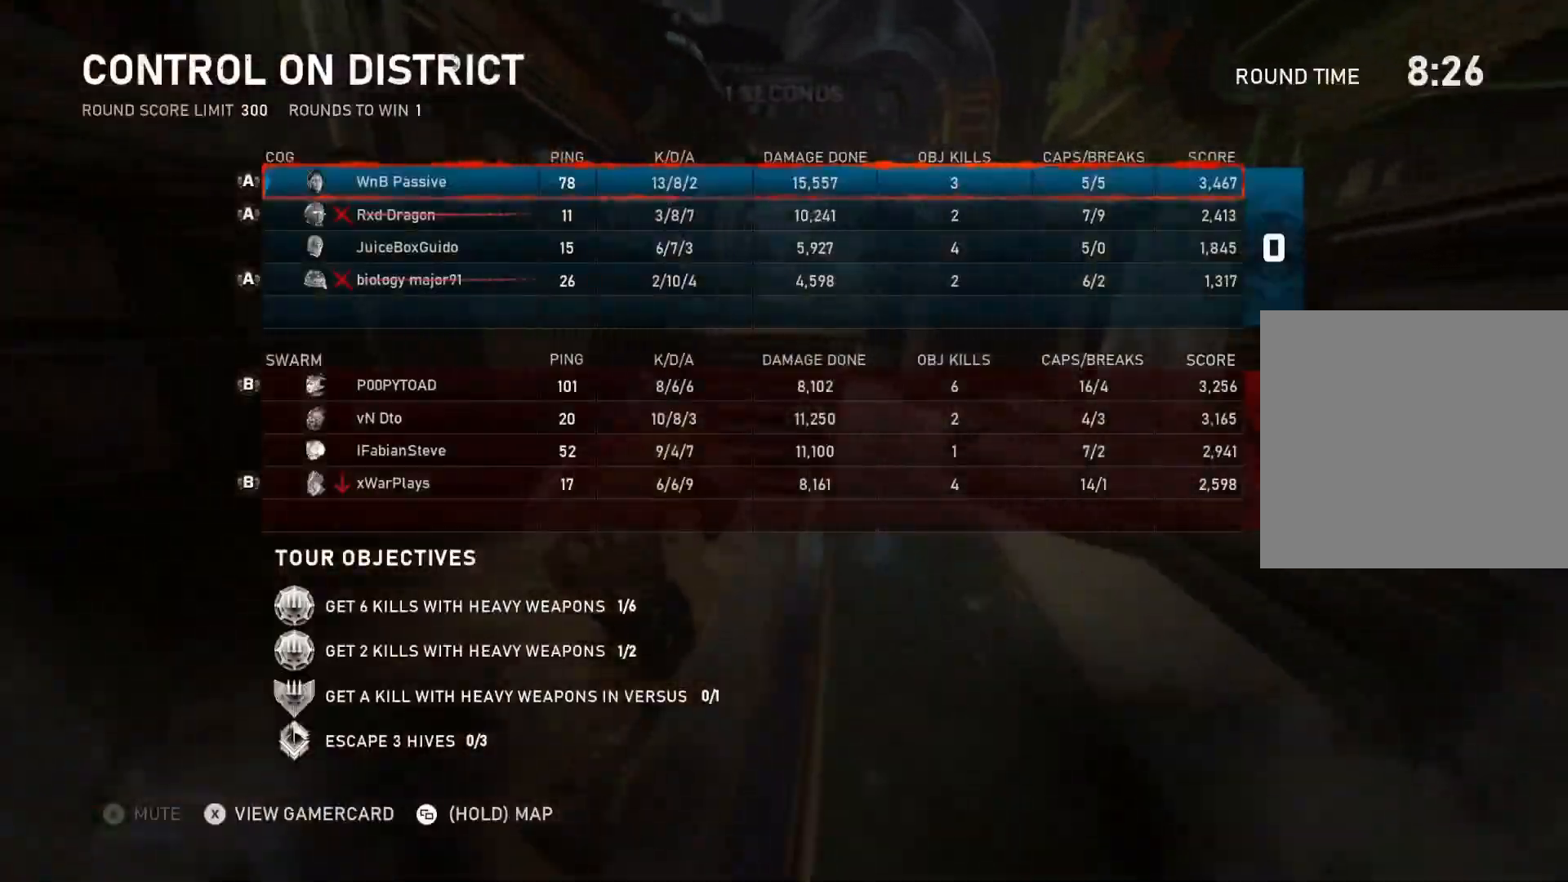
{"buttons": ["L1"], "left_stick": "center", "right_stick": "center", "events": []}
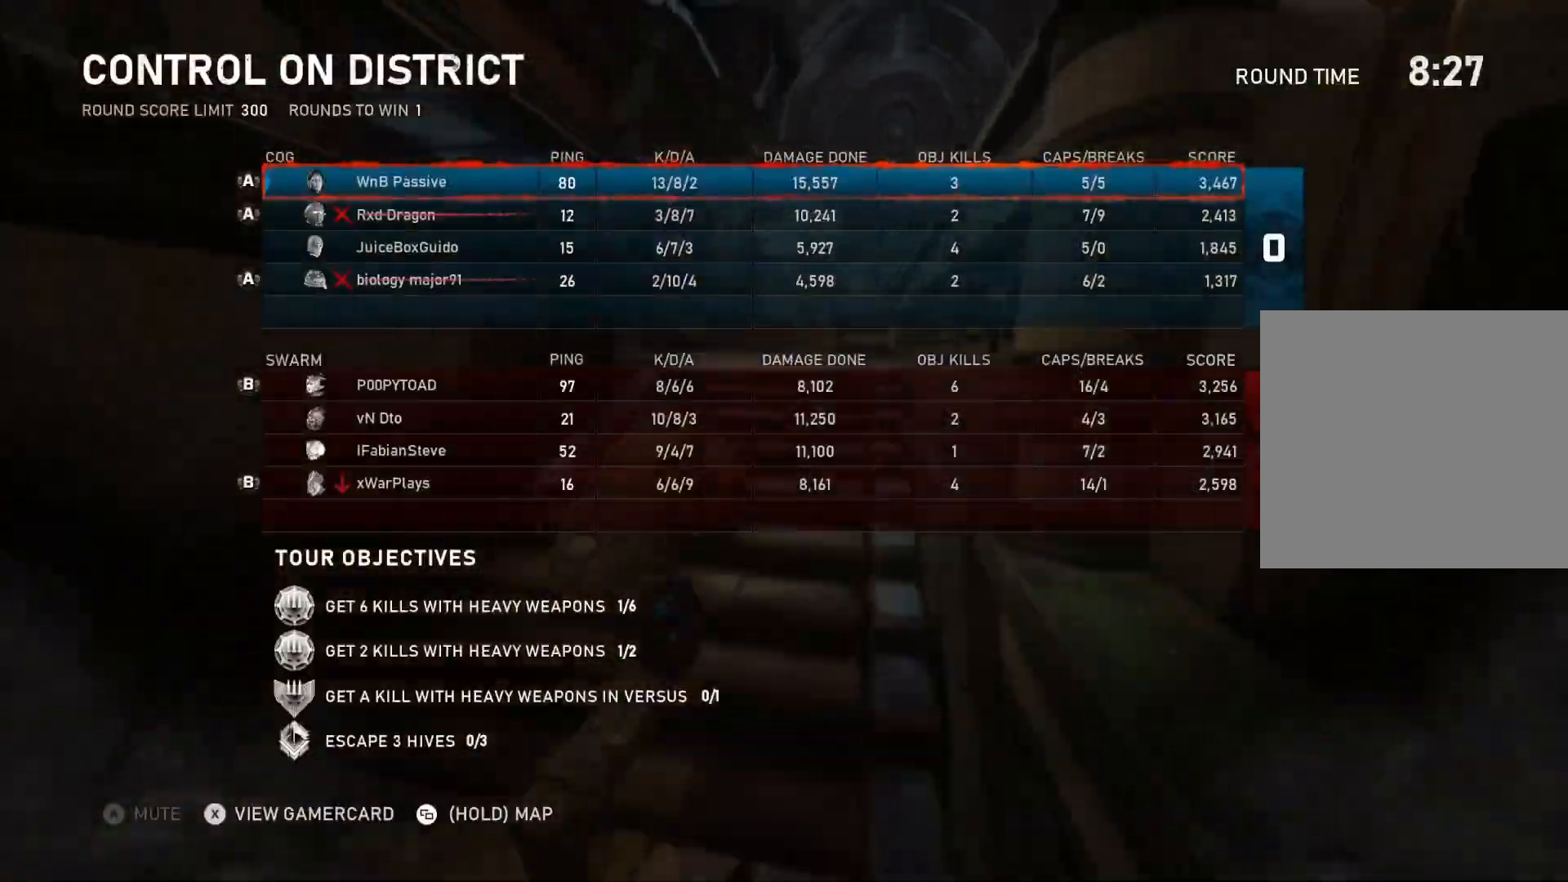
{"buttons": ["L1"], "left_stick": "center", "right_stick": "center", "events": [[200, "left_stick", "left"], [317, "left_stick", "center"]]}
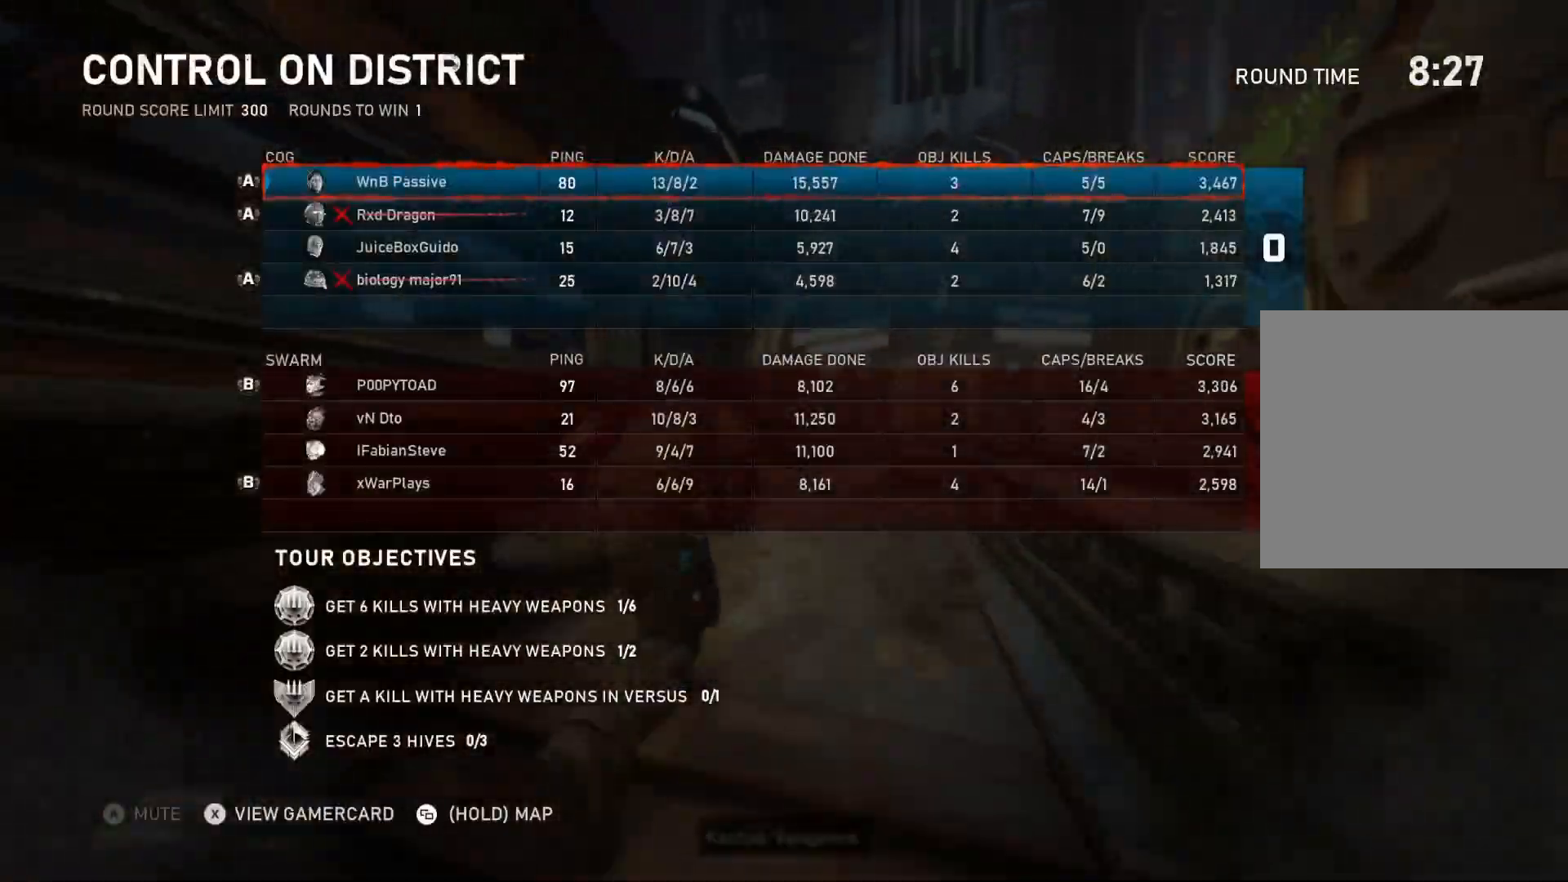
{"buttons": ["L1"], "left_stick": "center", "right_stick": "center", "events": [[250, "SELECT", "down"], [300, "SELECT", "up"]]}
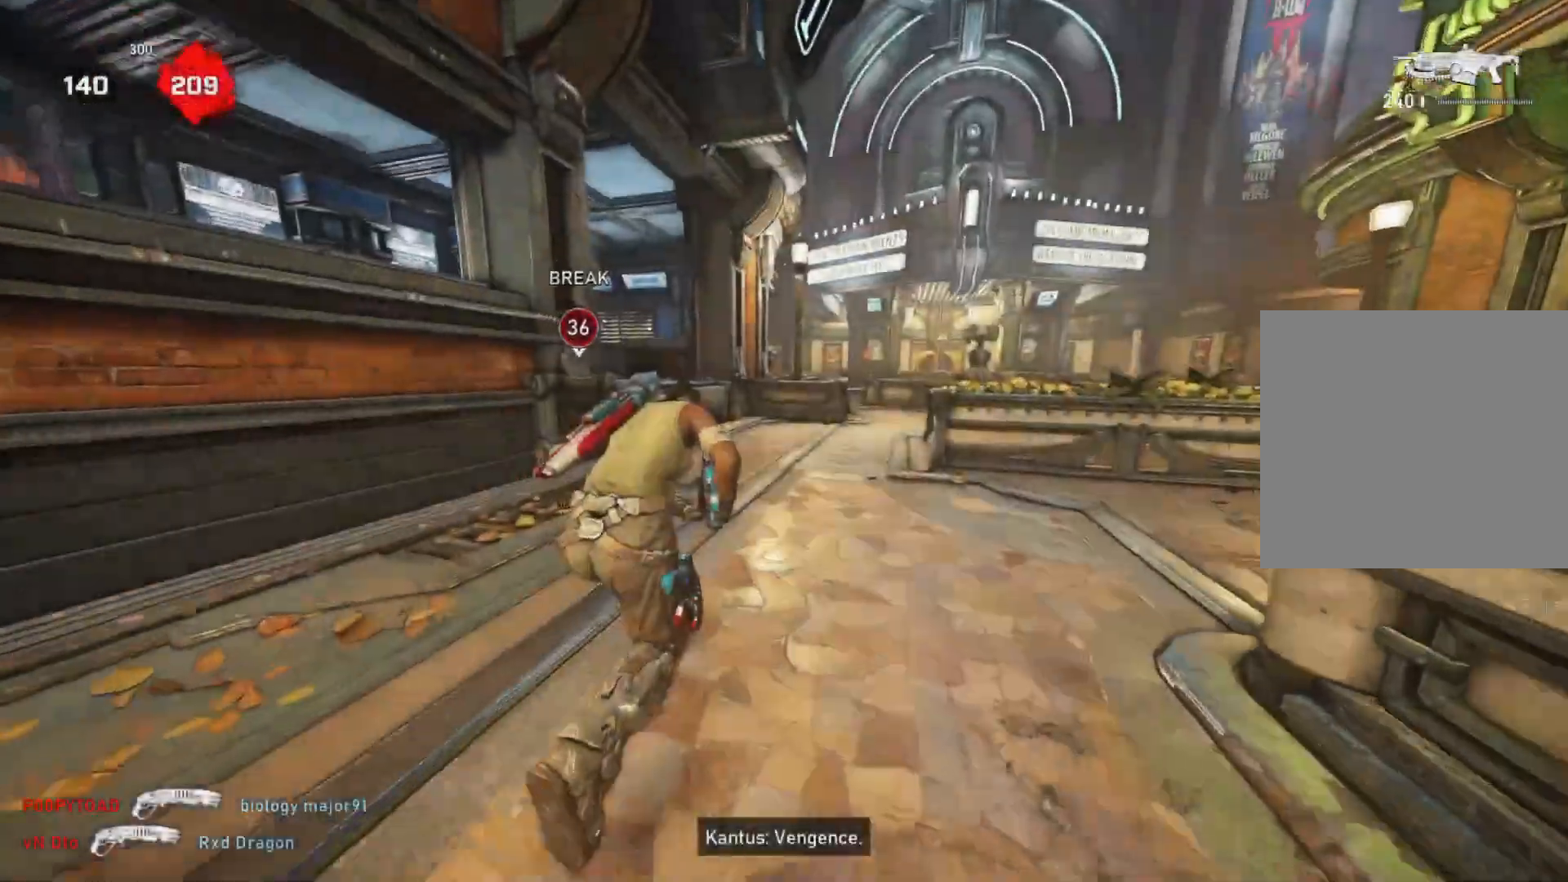
{"buttons": ["L1"], "left_stick": "up-left", "right_stick": "center", "events": [[217, "DPAD_LEFT", "down"], [267, "DPAD_LEFT", "up"], [350, "left_stick", "up-left"]]}
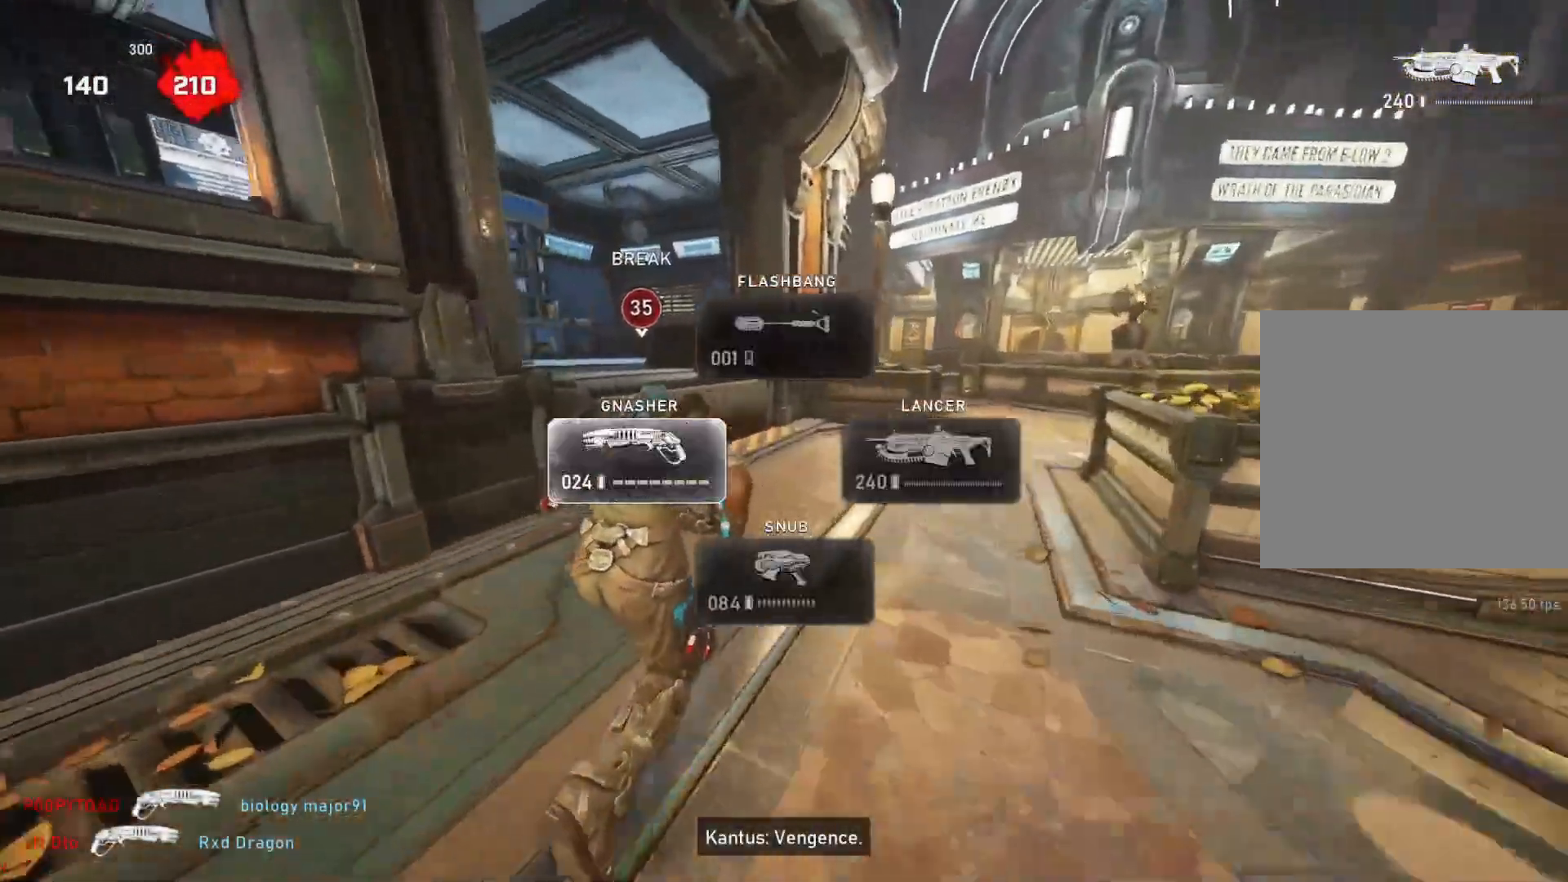
{"buttons": [], "left_stick": "up-left", "right_stick": "center", "events": [[50, "right_stick", "down"], [133, "right_stick", "center"], [167, "L1", "up"], [233, "L1", "down"], [267, "right_stick", "left"], [300, "L1", "up"], [317, "right_stick", "center"], [417, "B", "down"], [467, "B", "up"]]}
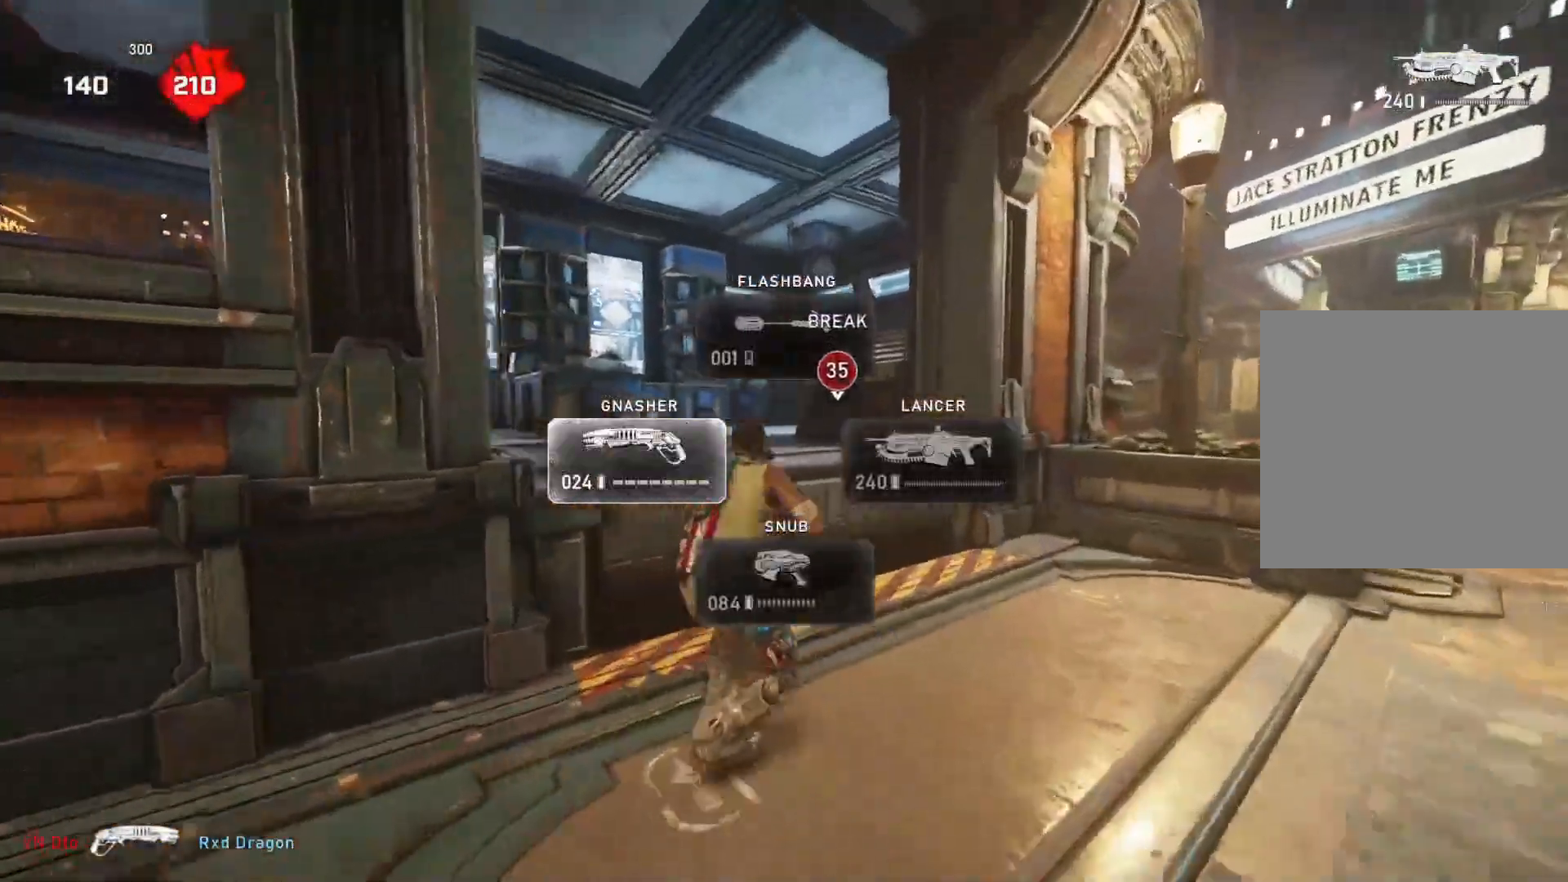
{"buttons": ["L1"], "left_stick": "up-left", "right_stick": "center", "events": [[133, "right_stick", "down-left"], [217, "L1", "down"], [233, "right_stick", "center"], [350, "A", "down"], [467, "A", "up"]]}
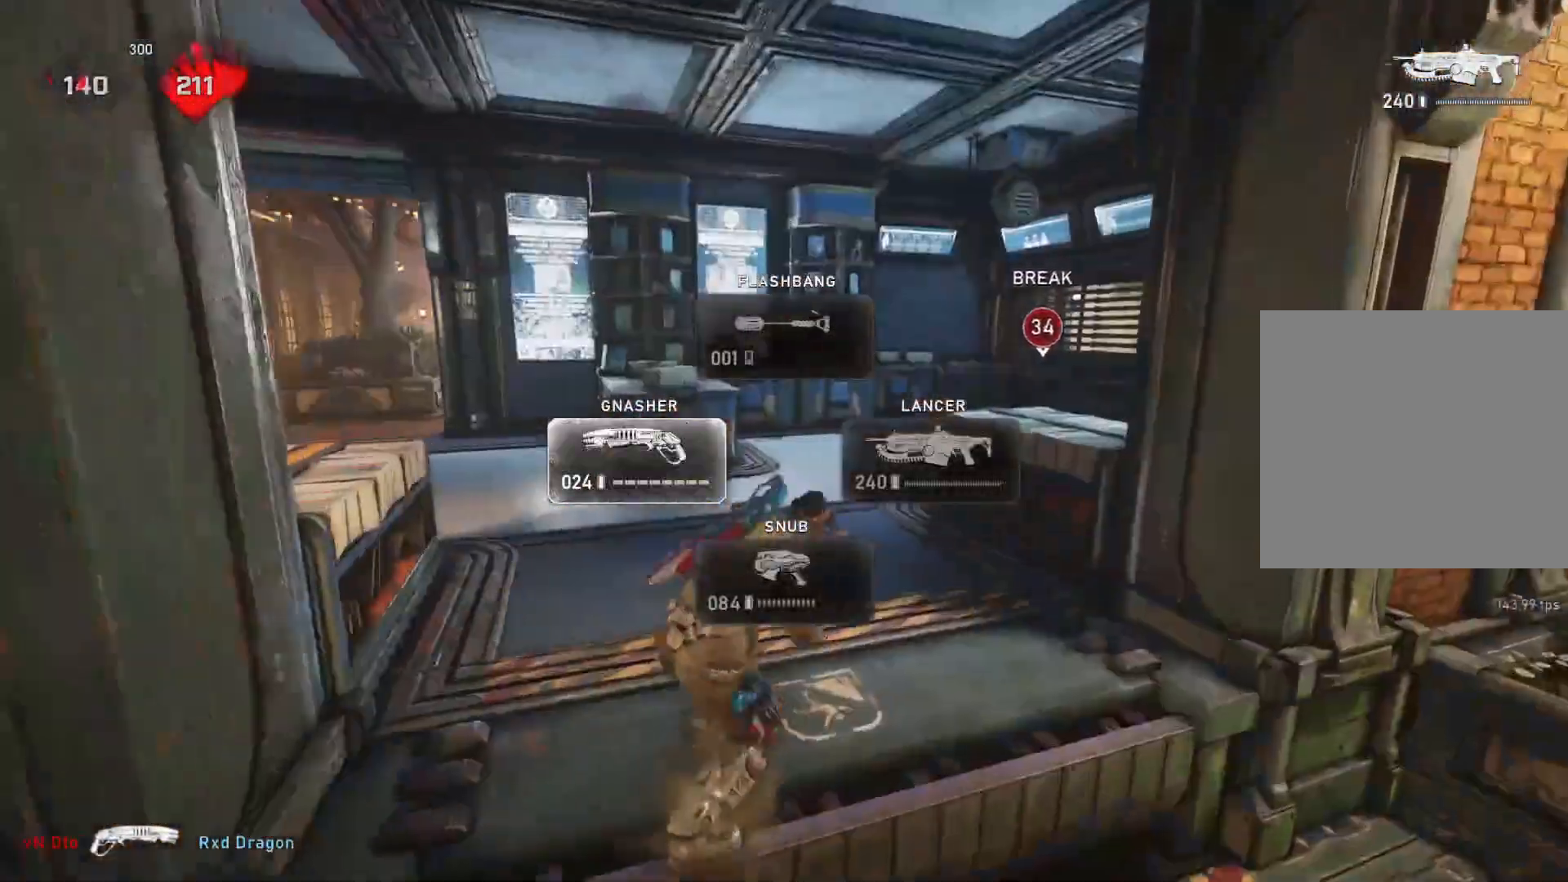
{"buttons": [], "left_stick": "up-right", "right_stick": "center", "events": [[67, "left_stick", "up"], [167, "L1", "up"], [167, "left_stick", "up-right"], [167, "right_stick", "right"], [333, "L1", "down"], [350, "right_stick", "center"], [383, "L1", "up"]]}
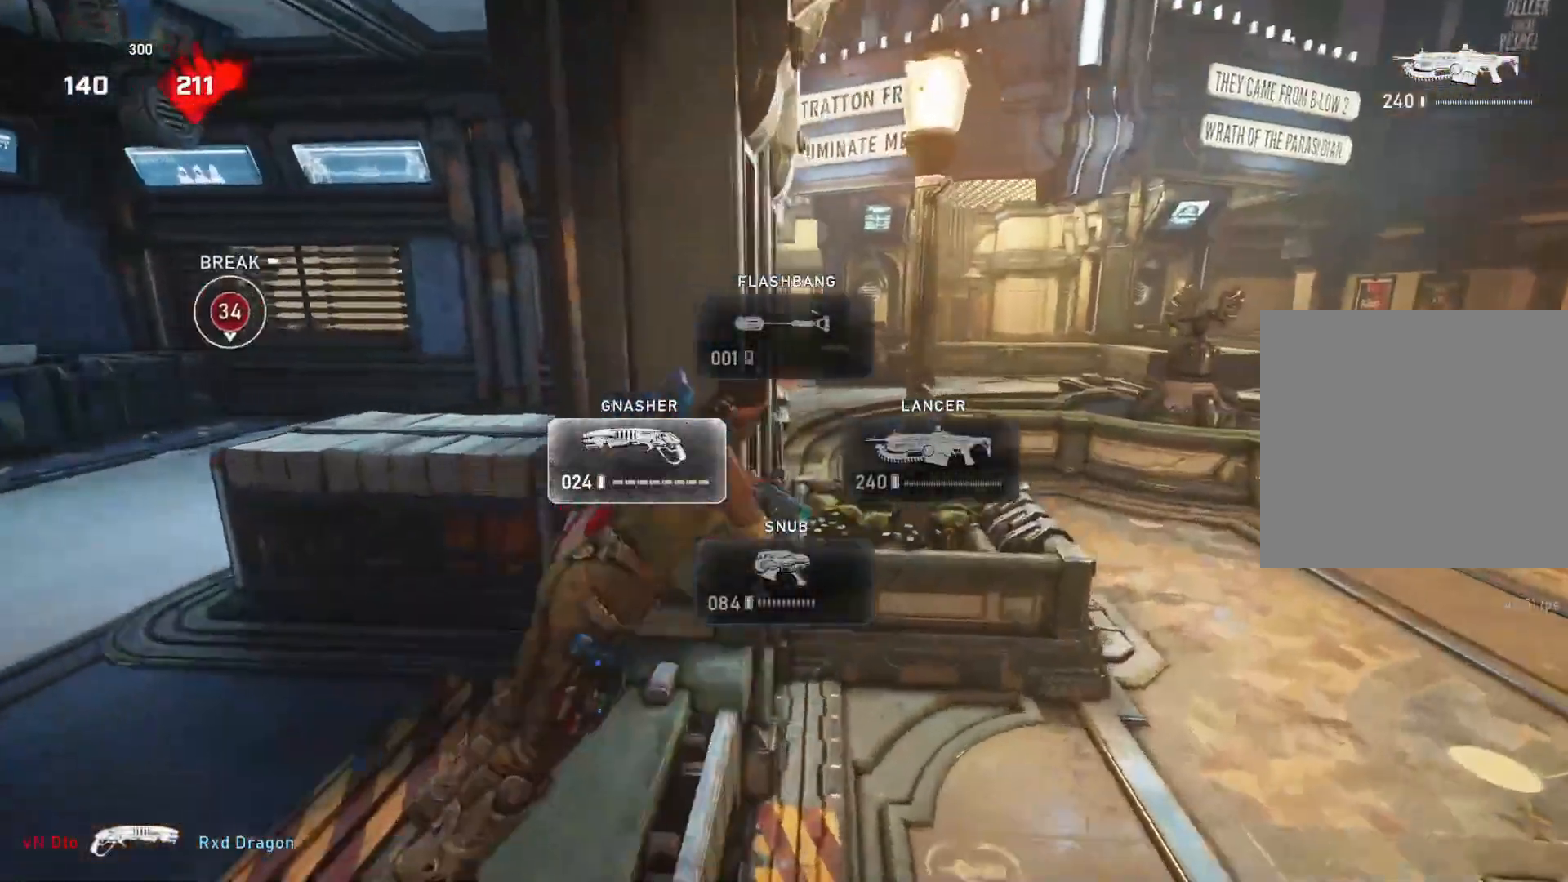
{"buttons": ["A", "L1"], "left_stick": "up-right", "right_stick": "center", "events": [[317, "L1", "down"], [350, "right_stick", "down-left"], [450, "right_stick", "center"], [483, "A", "down"]]}
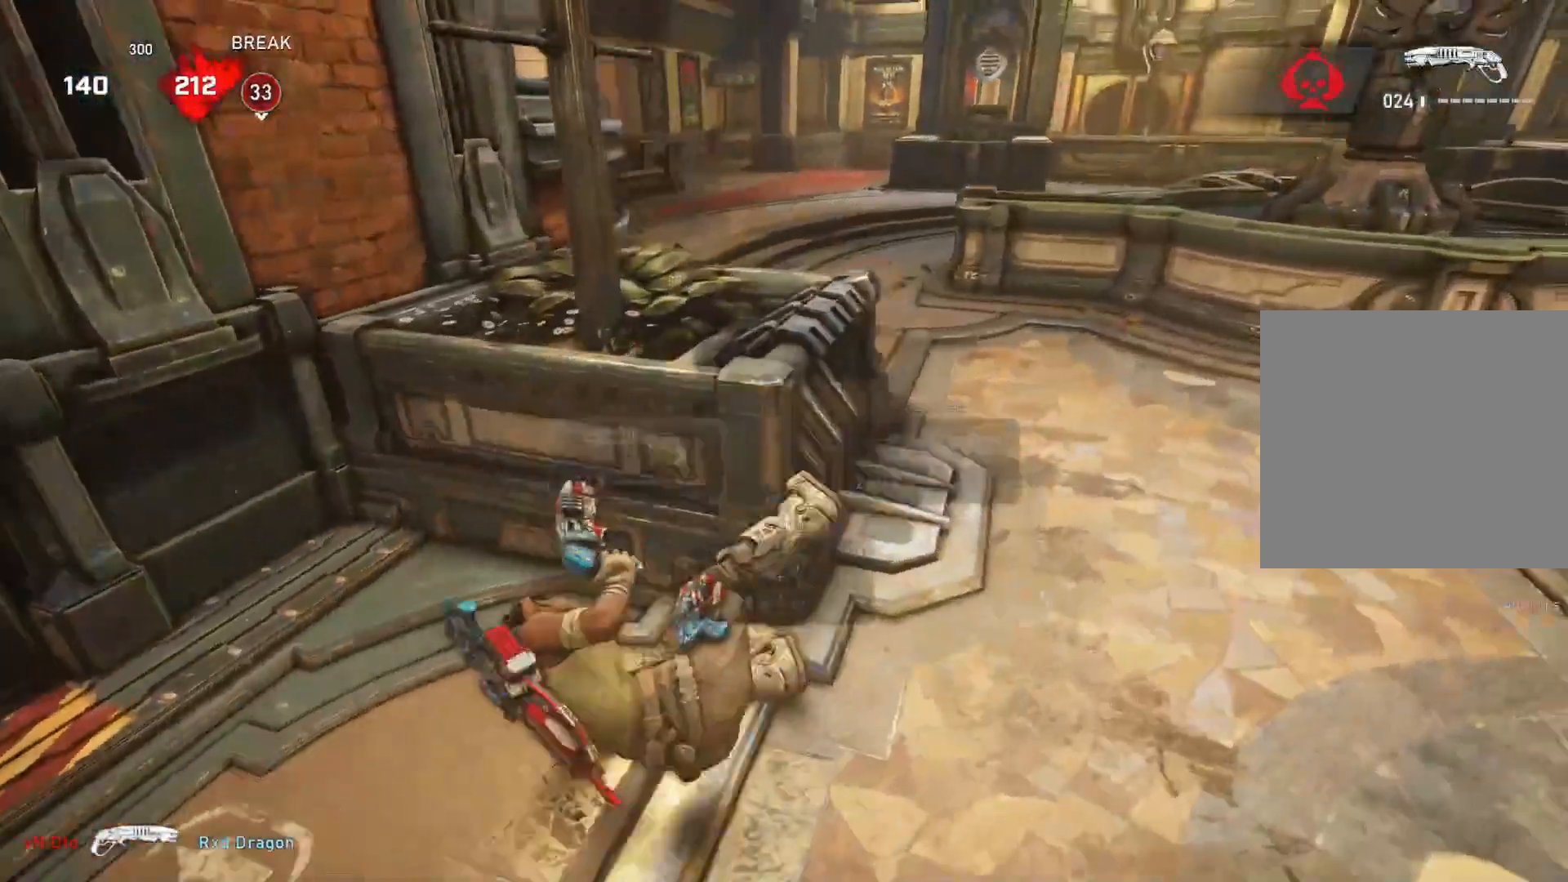
{"buttons": ["L1"], "left_stick": "up-right", "right_stick": "center", "events": [[433, "A", "up"]]}
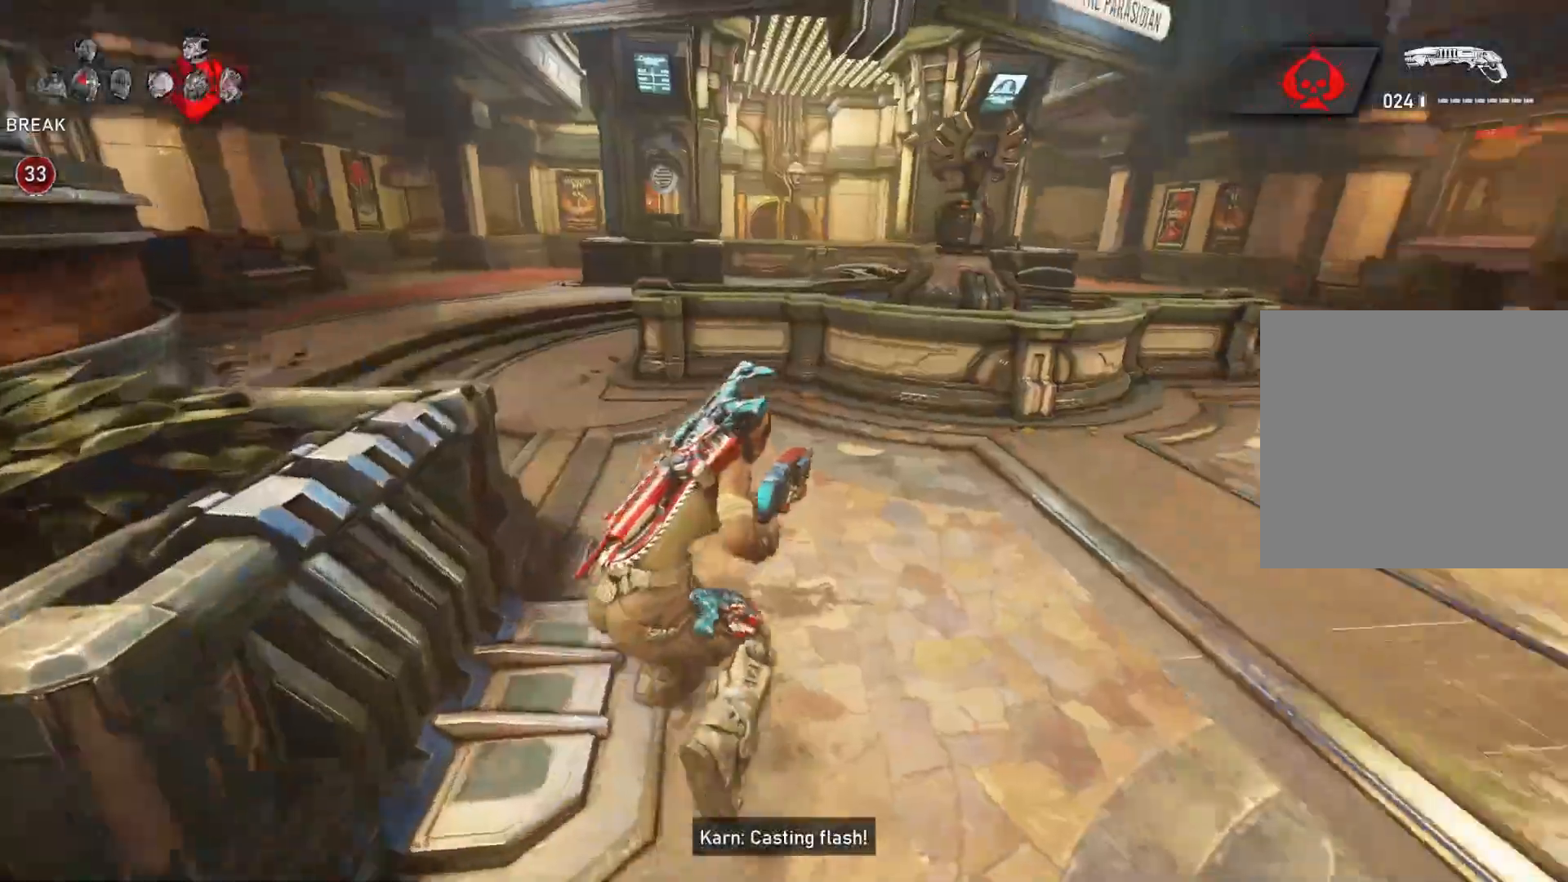
{"buttons": ["L1"], "left_stick": "up-right", "right_stick": "right", "events": [[150, "L1", "up"], [167, "right_stick", "right"], [250, "right_stick", "center"], [333, "DPAD_RIGHT", "down"], [367, "L1", "down"], [417, "DPAD_RIGHT", "up"], [417, "right_stick", "right"]]}
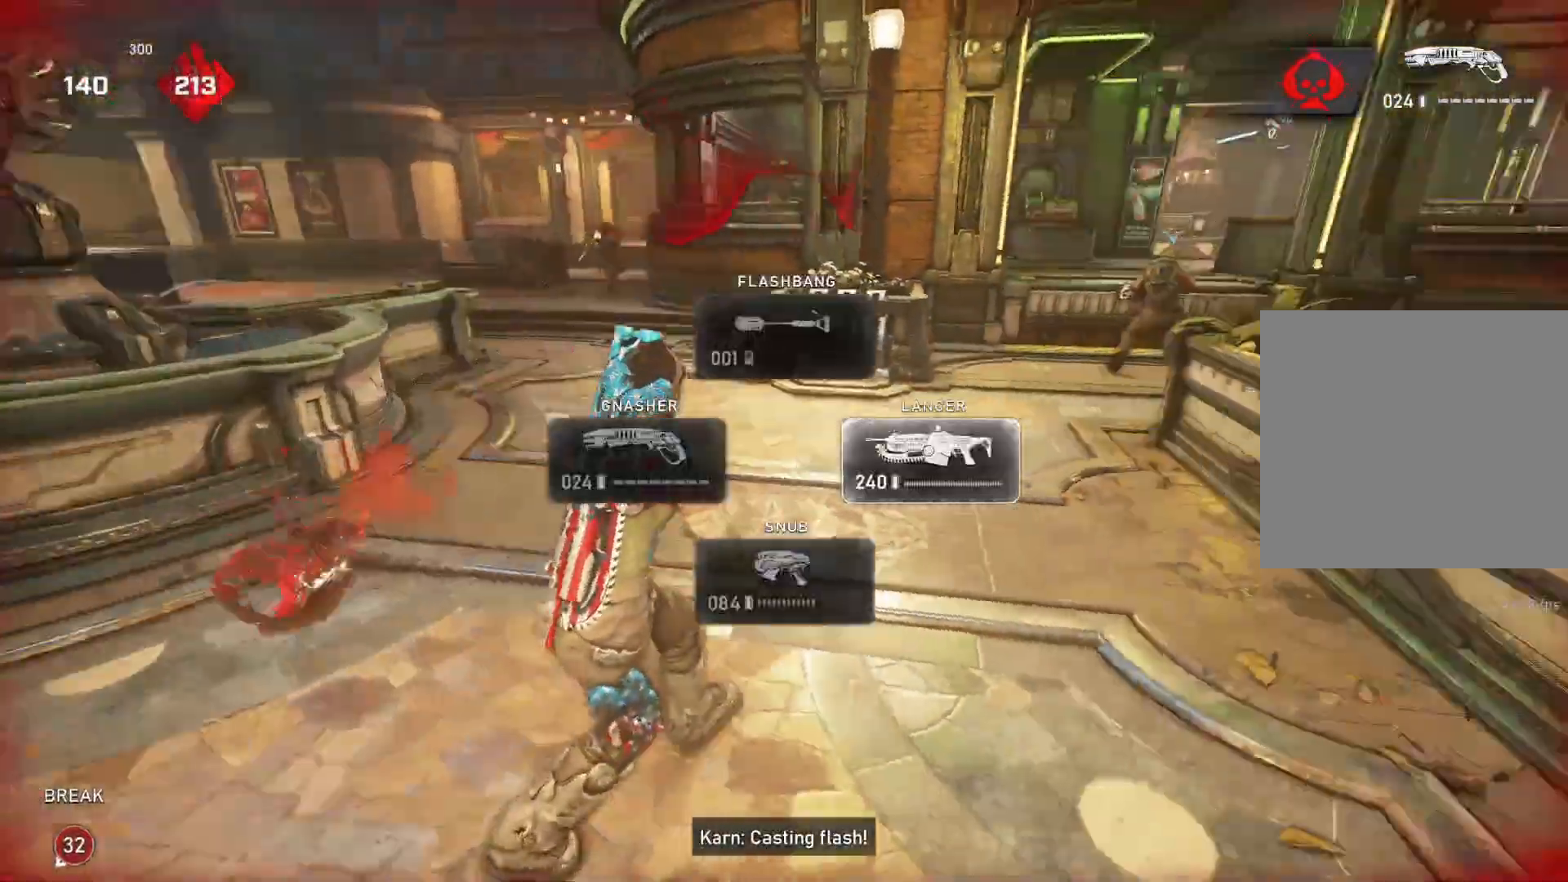
{"buttons": [], "left_stick": "up-right", "right_stick": "center", "events": [[50, "right_stick", "center"], [500, "L1", "up"]]}
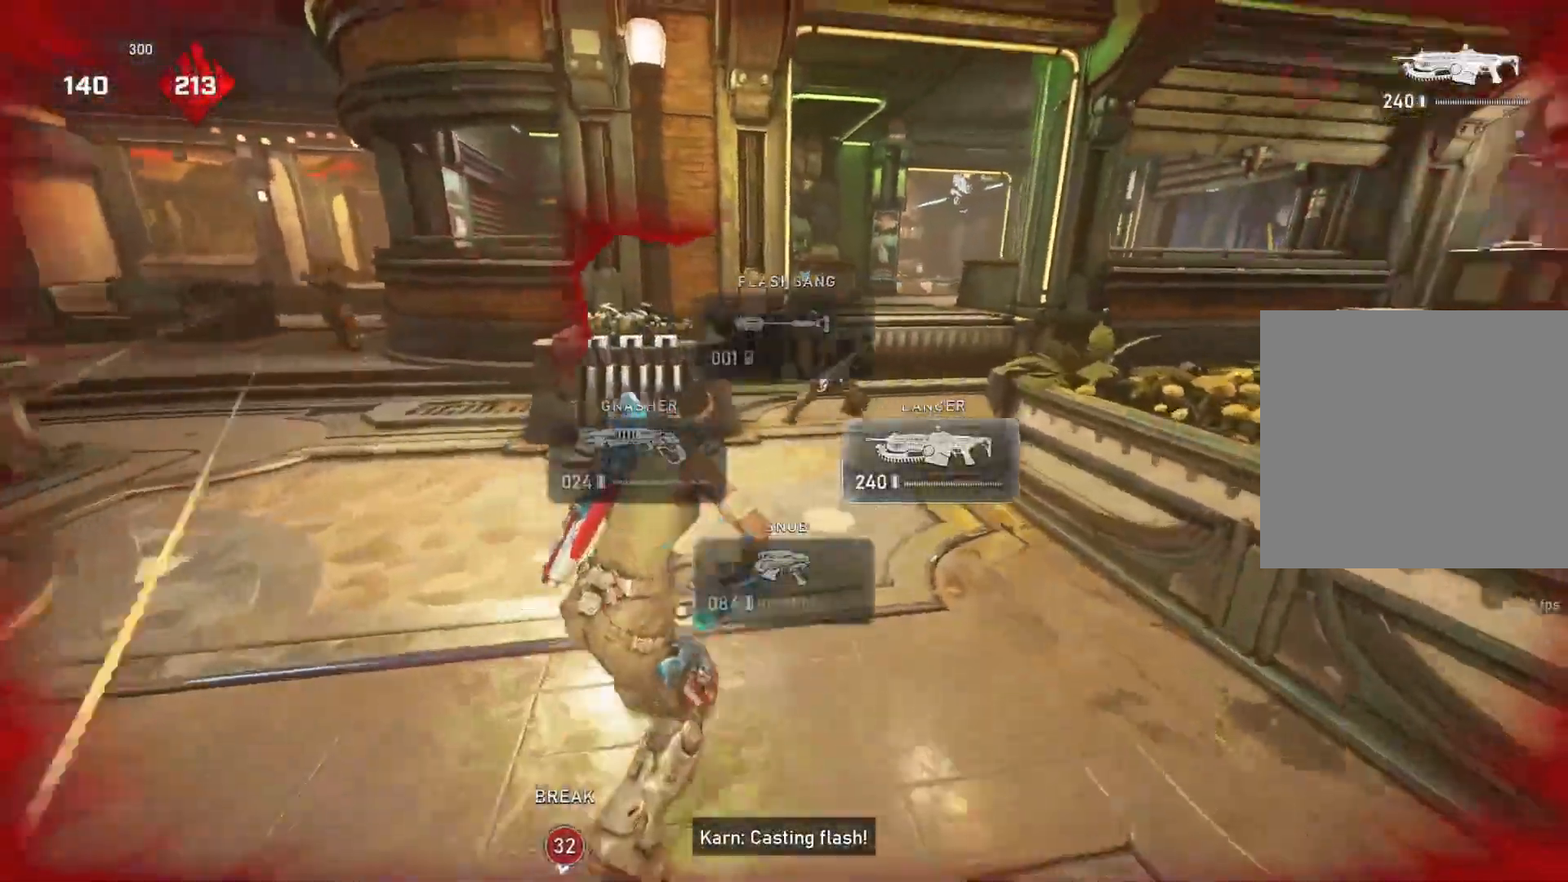
{"buttons": [], "left_stick": "up-right", "right_stick": "right", "events": [[17, "right_stick", "right"], [83, "left_stick", "right"], [183, "left_stick", "up-right"], [217, "L1", "down"], [233, "right_stick", "center"], [283, "L1", "up"], [500, "right_stick", "right"]]}
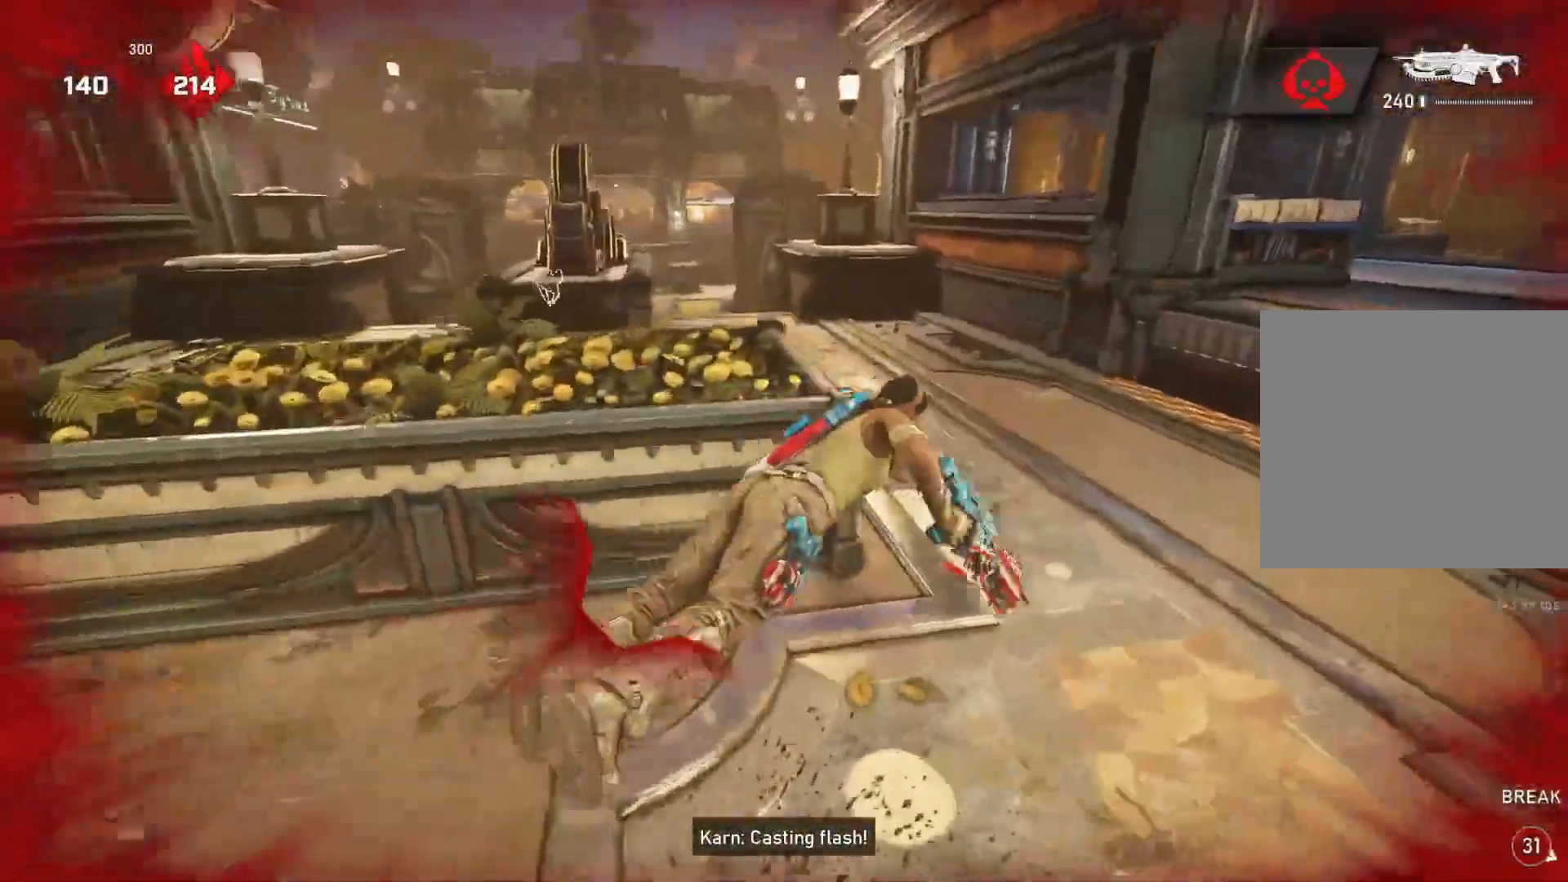
{"buttons": ["L1"], "left_stick": "up", "right_stick": "left", "events": [[100, "L1", "down"], [100, "left_stick", "up"], [150, "right_stick", "left"]]}
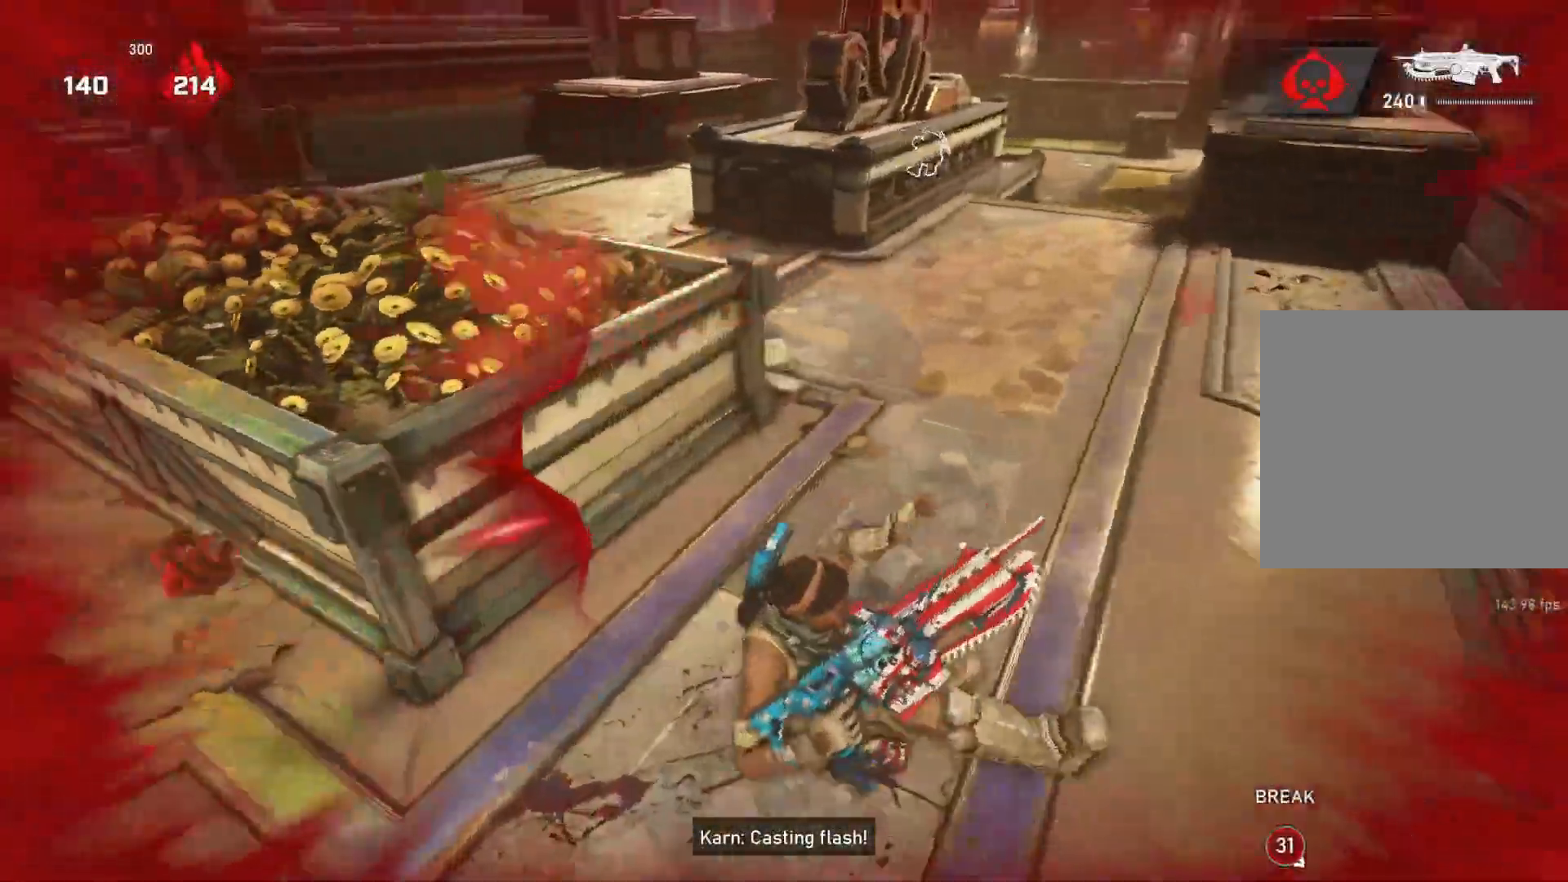
{"buttons": [], "left_stick": "up-left", "right_stick": "left", "events": [[233, "L1", "up"], [283, "L1", "down"], [350, "L1", "up"], [417, "left_stick", "up-left"]]}
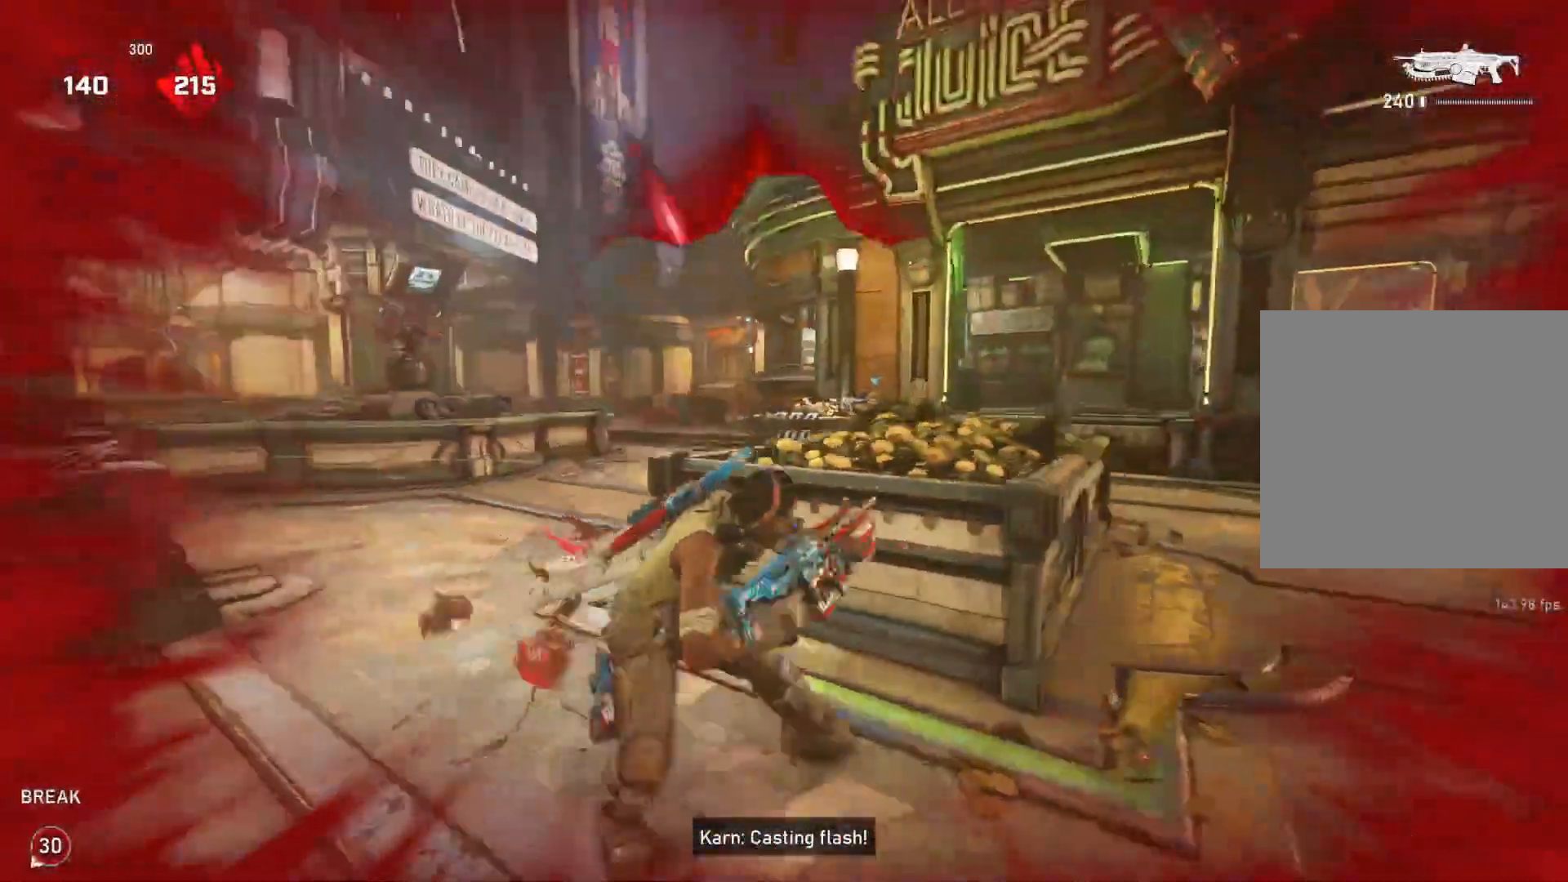
{"buttons": ["L2", "R2", "L3"], "left_stick": "left", "right_stick": "left", "events": [[17, "right_stick", "center"], [167, "L2", "down"], [200, "left_stick", "down-left"], [200, "right_stick", "left"], [250, "R2", "down"], [317, "right_stick", "up-right"], [333, "L3", "down"], [417, "right_stick", "left"], [467, "left_stick", "left"]]}
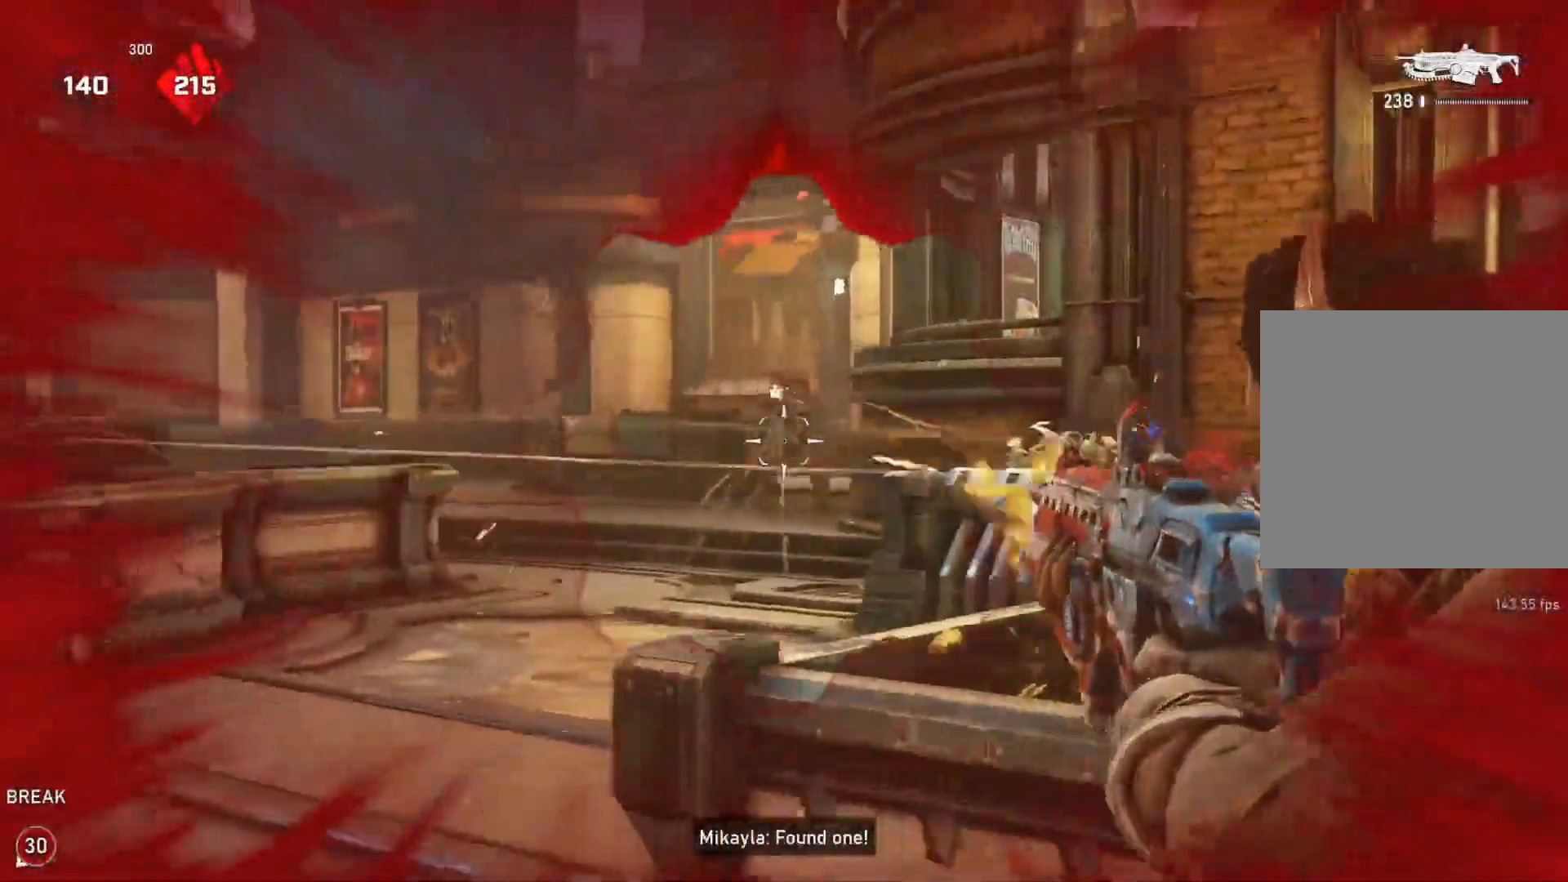
{"buttons": ["L2", "R2"], "left_stick": "down-left", "right_stick": "right", "events": [[17, "L3", "up"], [50, "right_stick", "down-right"], [67, "L3", "down"], [150, "right_stick", "right"], [250, "L3", "up"], [300, "L3", "down"], [350, "L3", "up"], [350, "left_stick", "down"], [367, "right_stick", "center"], [417, "L3", "down"], [467, "right_stick", "right"], [483, "L3", "up"], [500, "left_stick", "down-left"]]}
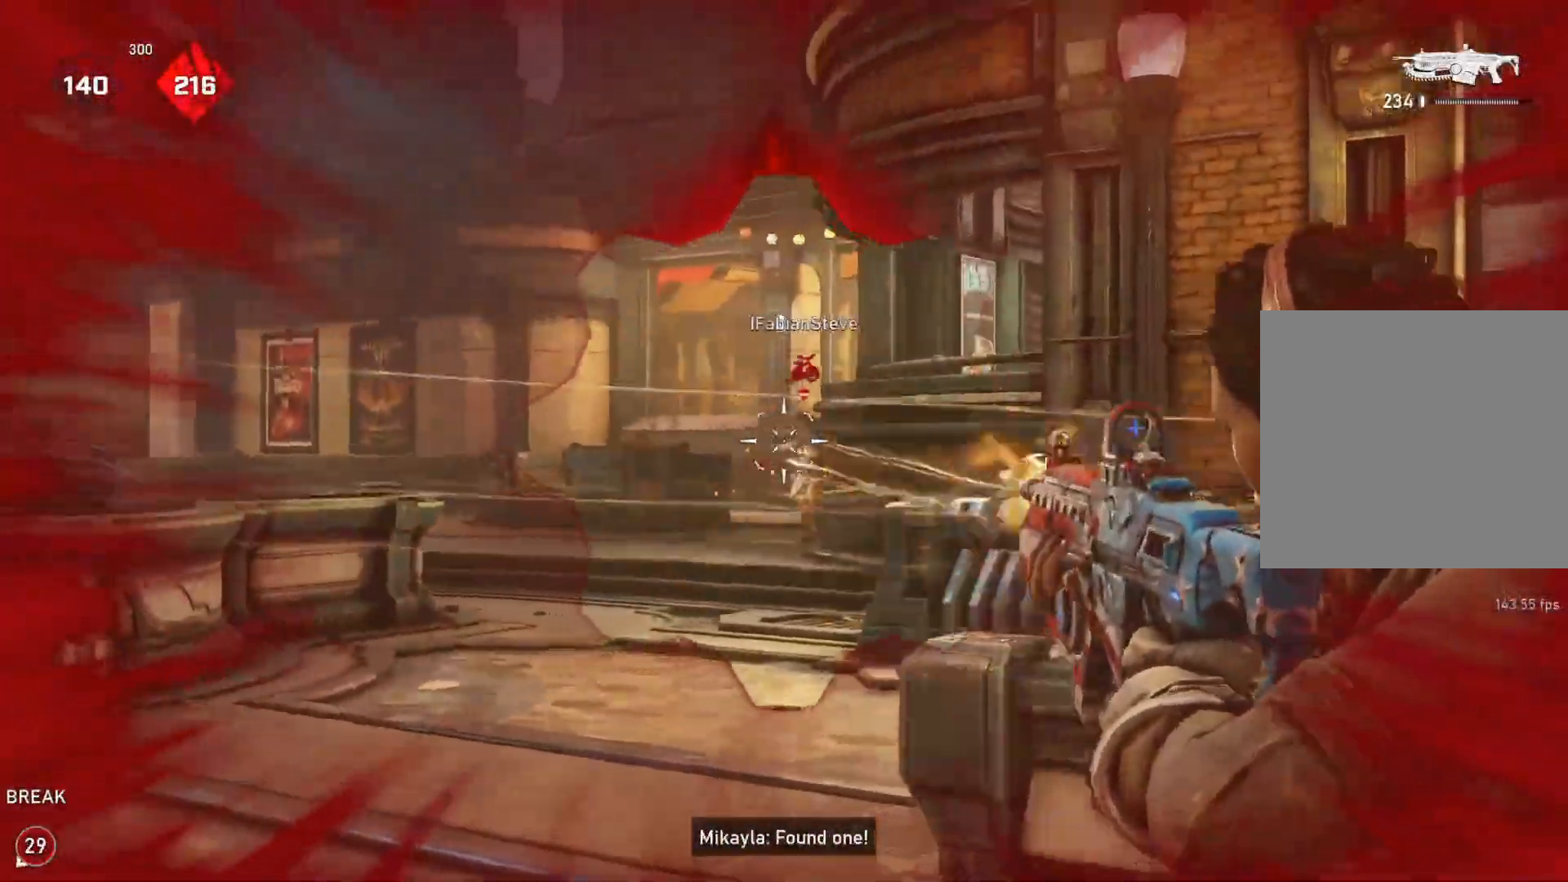
{"buttons": ["L2", "R2"], "left_stick": "down-left", "right_stick": "center", "events": [[50, "right_stick", "center"], [133, "L3", "down"], [200, "L3", "up"], [200, "right_stick", "down-right"], [250, "L3", "down"], [283, "right_stick", "down"], [317, "L3", "up"], [367, "L3", "down"], [433, "L3", "up"], [483, "right_stick", "center"]]}
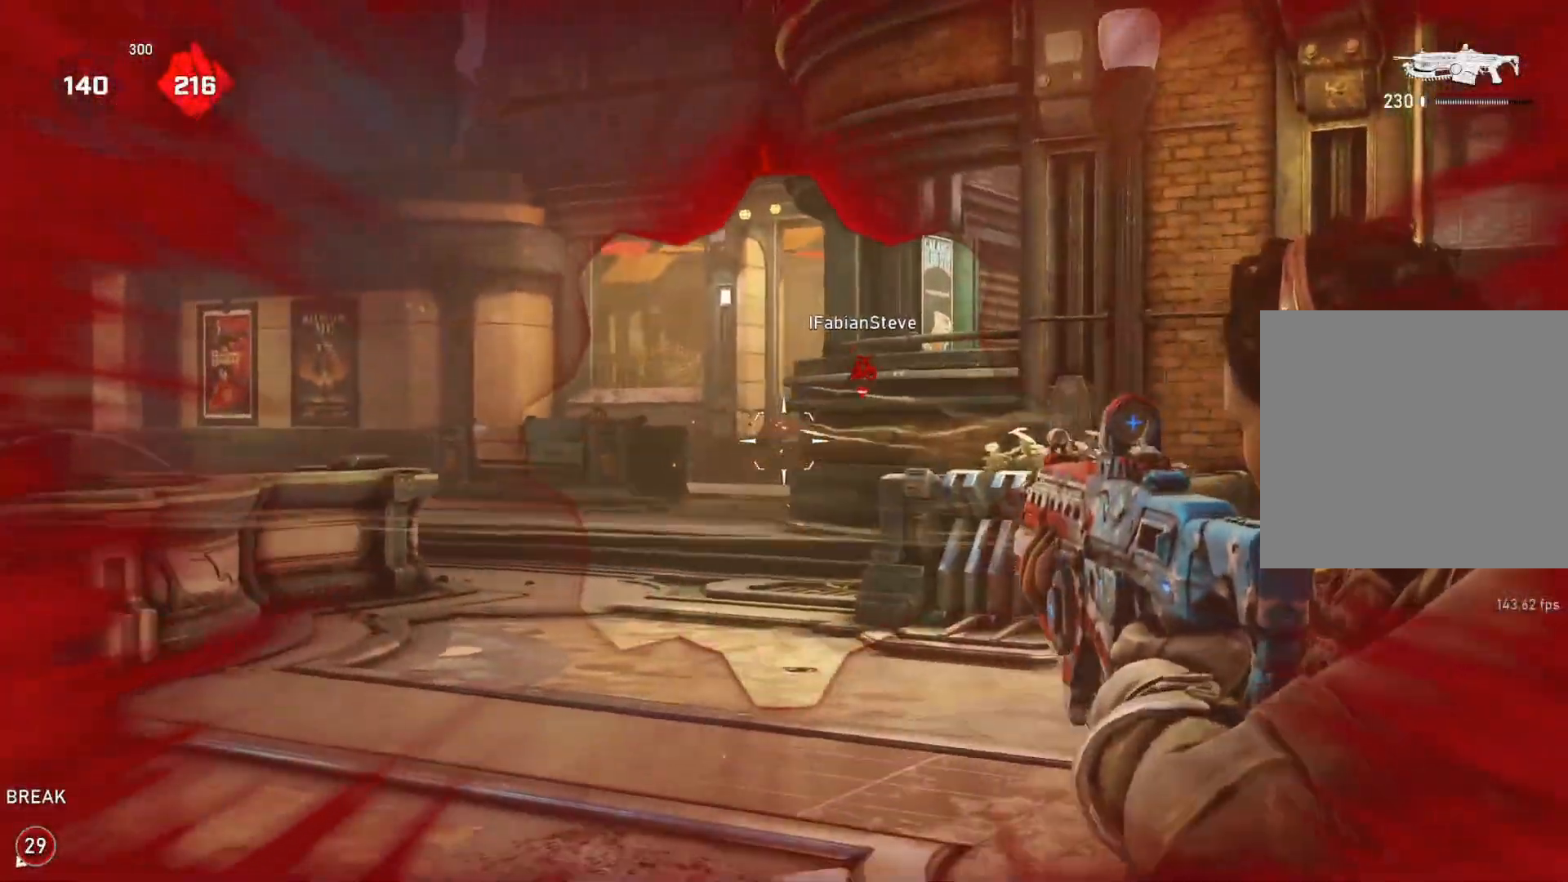
{"buttons": ["A"], "left_stick": "up-right", "right_stick": "center", "events": [[67, "left_stick", "up-right"], [83, "L2", "up"], [83, "R2", "up"], [133, "L1", "down"], [133, "right_stick", "right"], [200, "L1", "up"], [200, "R1", "down"], [283, "R1", "up"], [367, "right_stick", "center"], [450, "A", "down"]]}
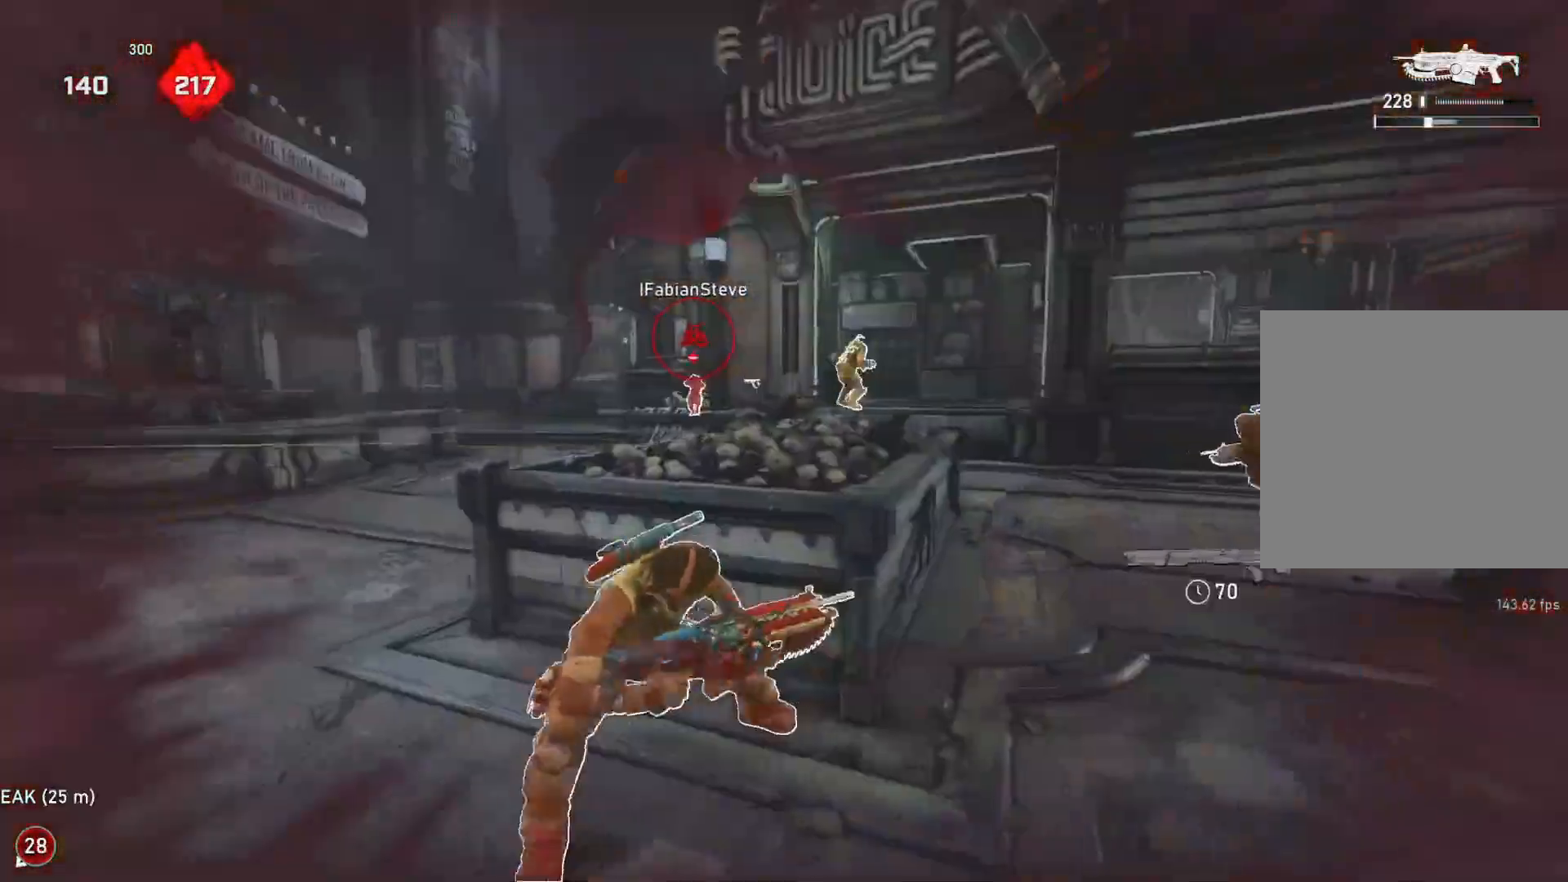
{"buttons": ["A", "L1"], "left_stick": "up", "right_stick": "center", "events": [[67, "L1", "down"], [350, "left_stick", "up"]]}
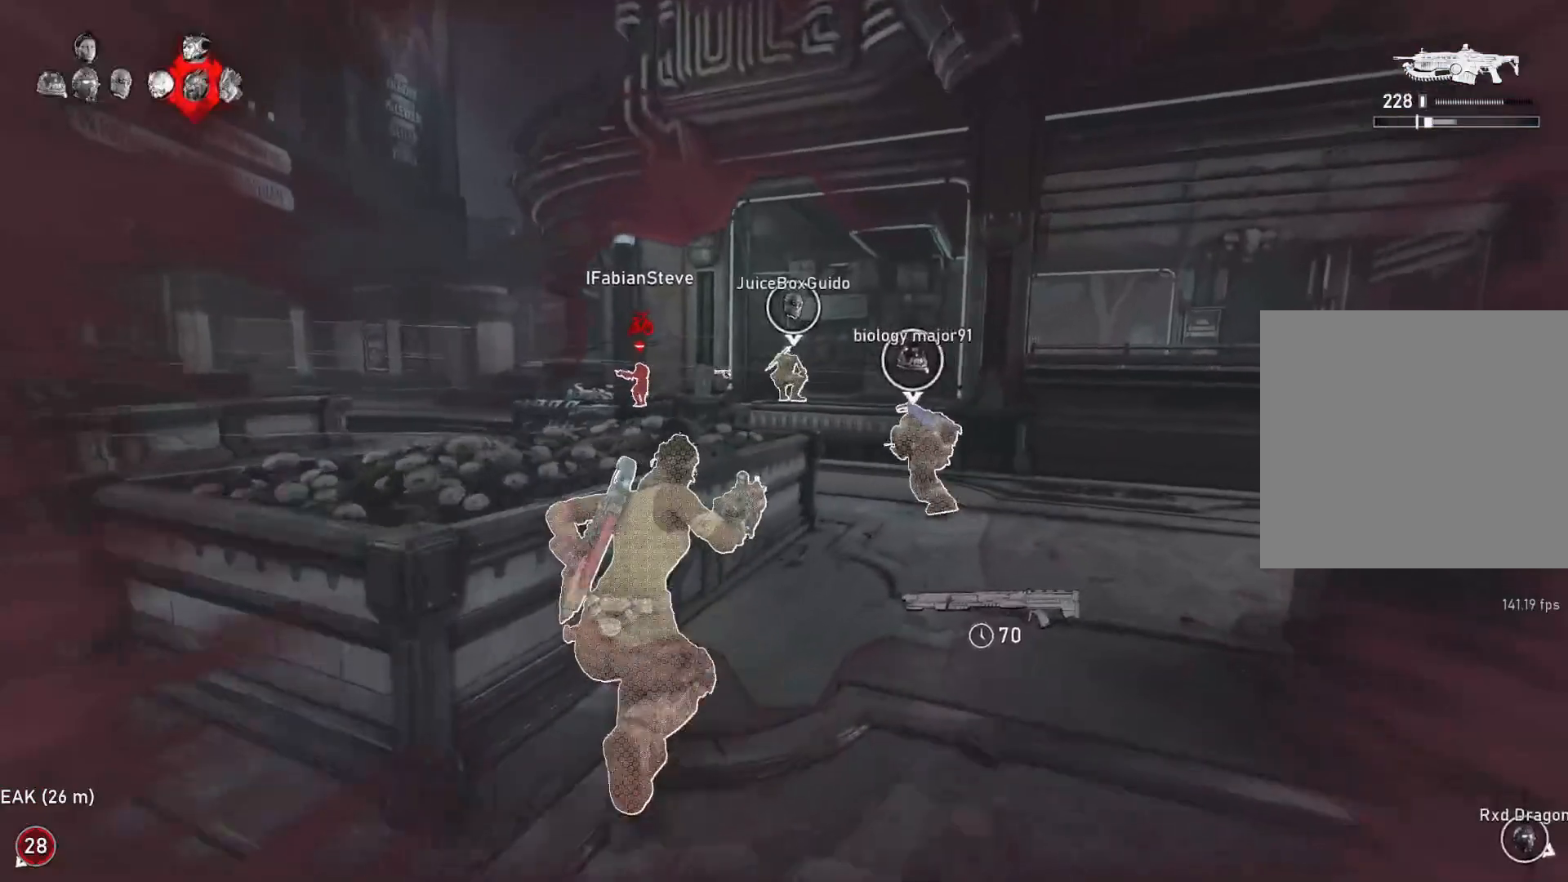
{"buttons": ["A"], "left_stick": "center", "right_stick": "center", "events": [[33, "L1", "up"], [33, "left_stick", "up-left"], [100, "L1", "down"], [117, "A", "up"], [117, "right_stick", "down"], [150, "L1", "up"], [167, "R1", "down"], [167, "right_stick", "down-left"], [233, "R1", "up"], [300, "right_stick", "center"], [333, "left_stick", "center"], [350, "A", "down"]]}